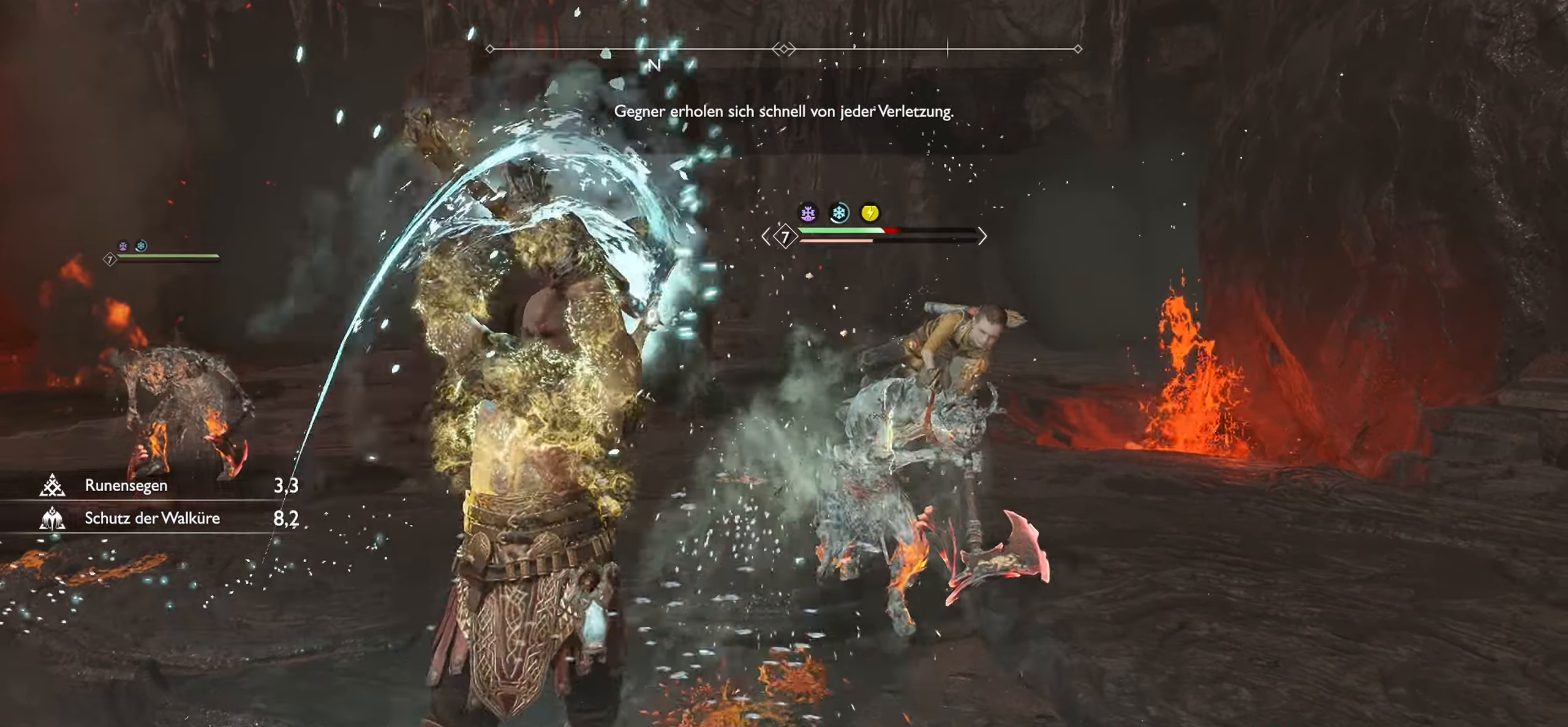
Gameplay with a controller (PlayStation layout); each line is a JSON object with the inputs held at the frame after it. "events" lists button and stick changes between this image and that frame as [ms after this image, input, new state], when the widget could be followed in between.
{"buttons": ["L1", "R2"], "left_stick": "up", "right_stick": "center", "events": [[50, "R2", "down"], [250, "R2", "up"], [317, "R2", "down"]]}
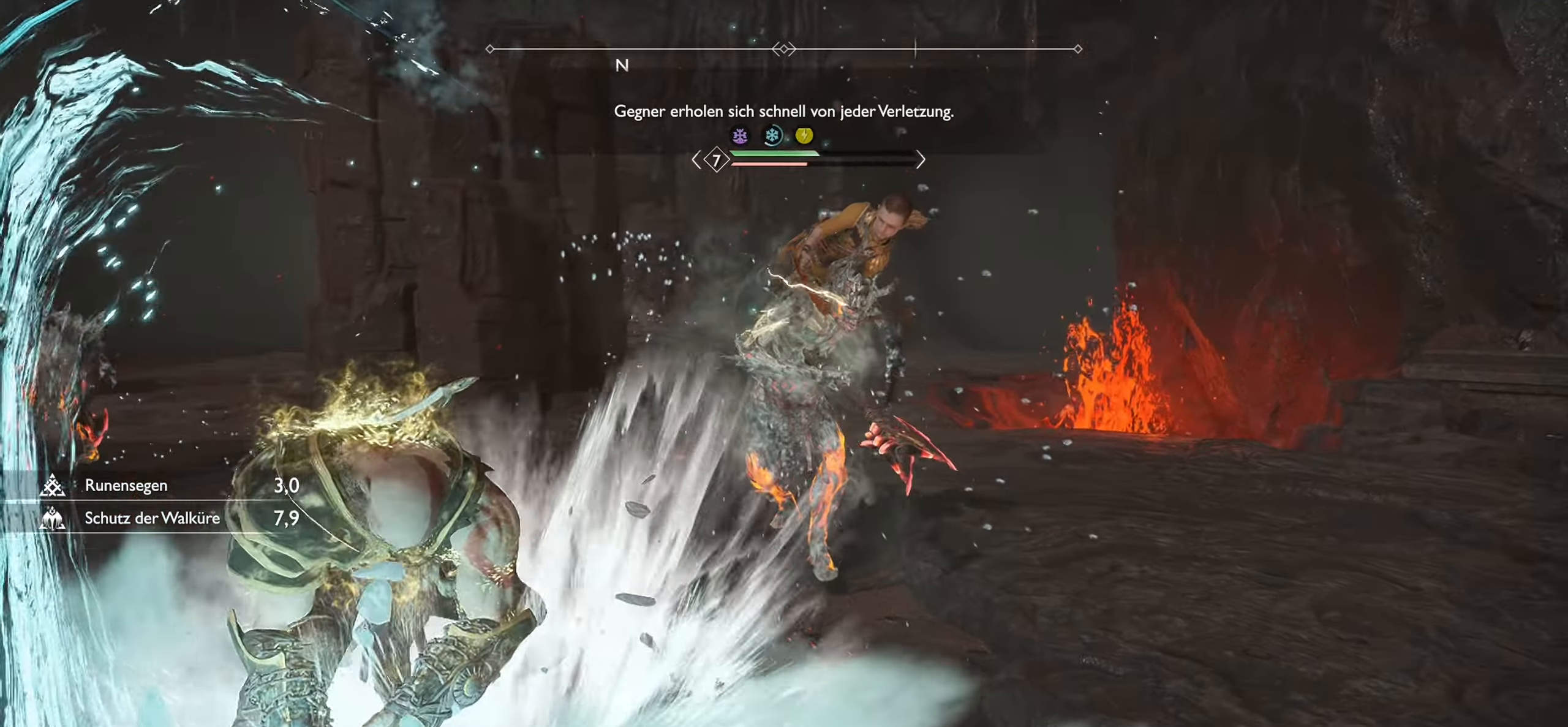
{"buttons": ["SQUARE"], "left_stick": "up", "right_stick": "center", "events": [[17, "R2", "up"], [250, "L1", "up"], [501, "SQUARE", "down"]]}
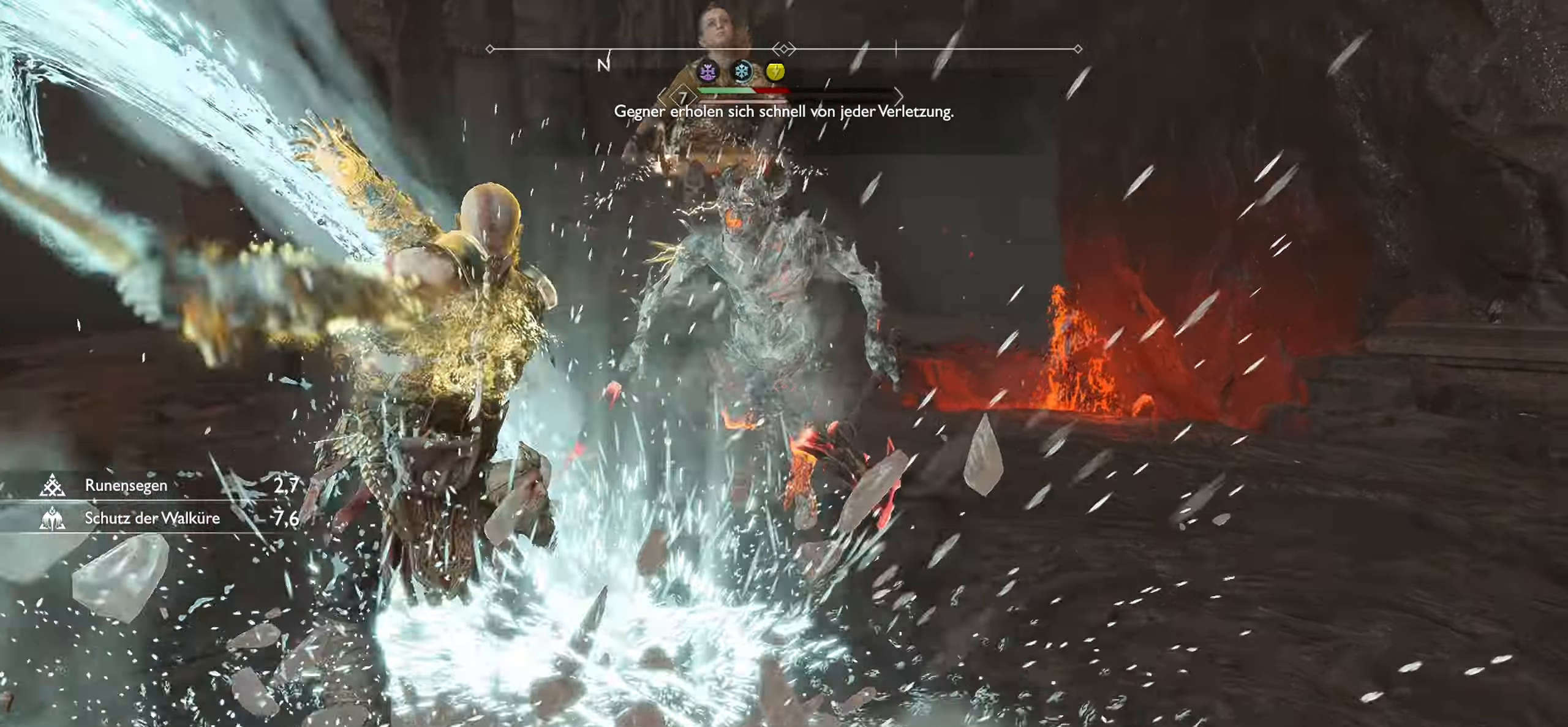
{"buttons": [], "left_stick": "up-right", "right_stick": "center", "events": [[16, "R1", "down"], [183, "left_stick", "up-right"], [200, "R1", "up"], [200, "SQUARE", "up"], [283, "SQUARE", "down"], [300, "R1", "down"], [450, "R1", "up"], [450, "SQUARE", "up"]]}
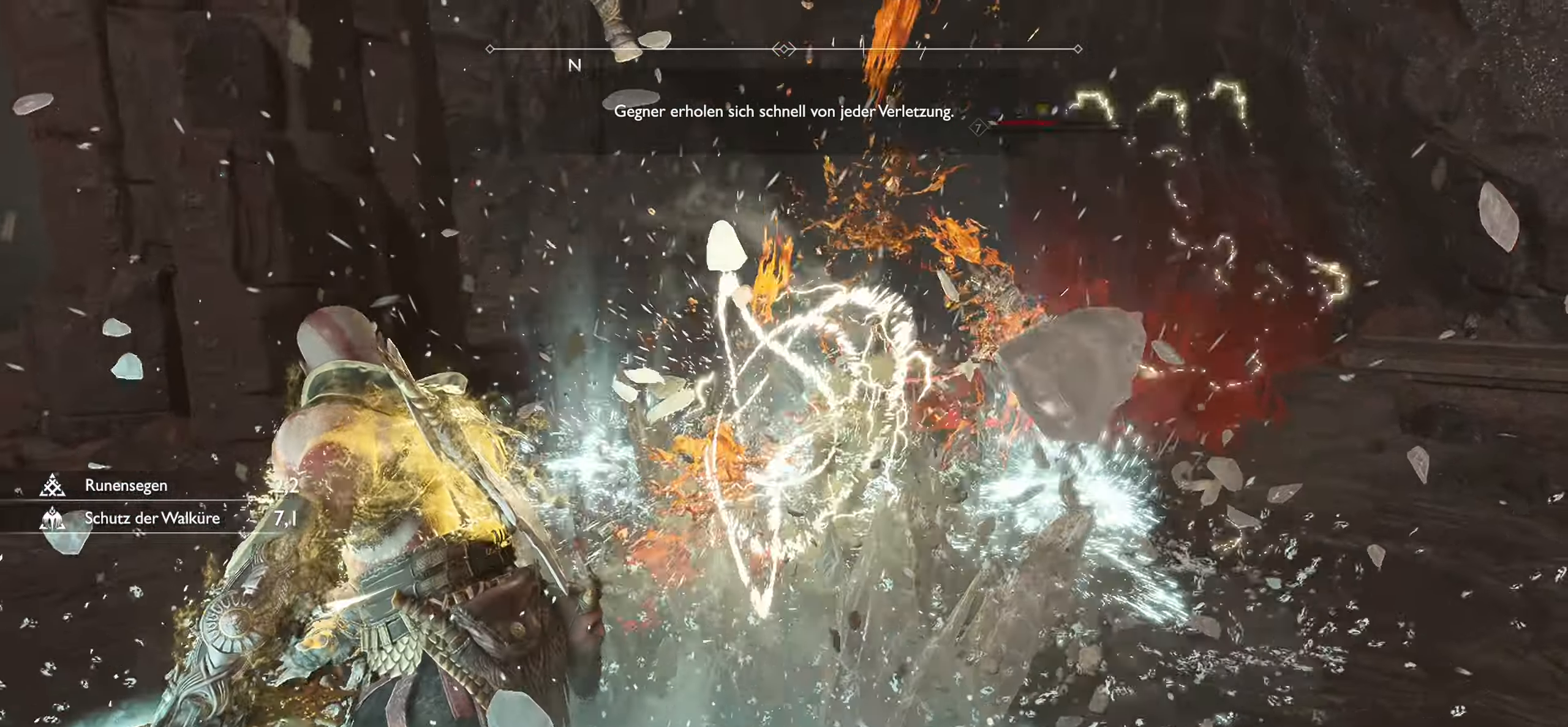
{"buttons": [], "left_stick": "right", "right_stick": "center", "events": [[50, "R1", "down"], [50, "SQUARE", "down"], [200, "SQUARE", "up"], [217, "R1", "up"], [301, "R1", "down"], [301, "SQUARE", "down"], [384, "left_stick", "right"], [434, "SQUARE", "up"], [451, "R1", "up"]]}
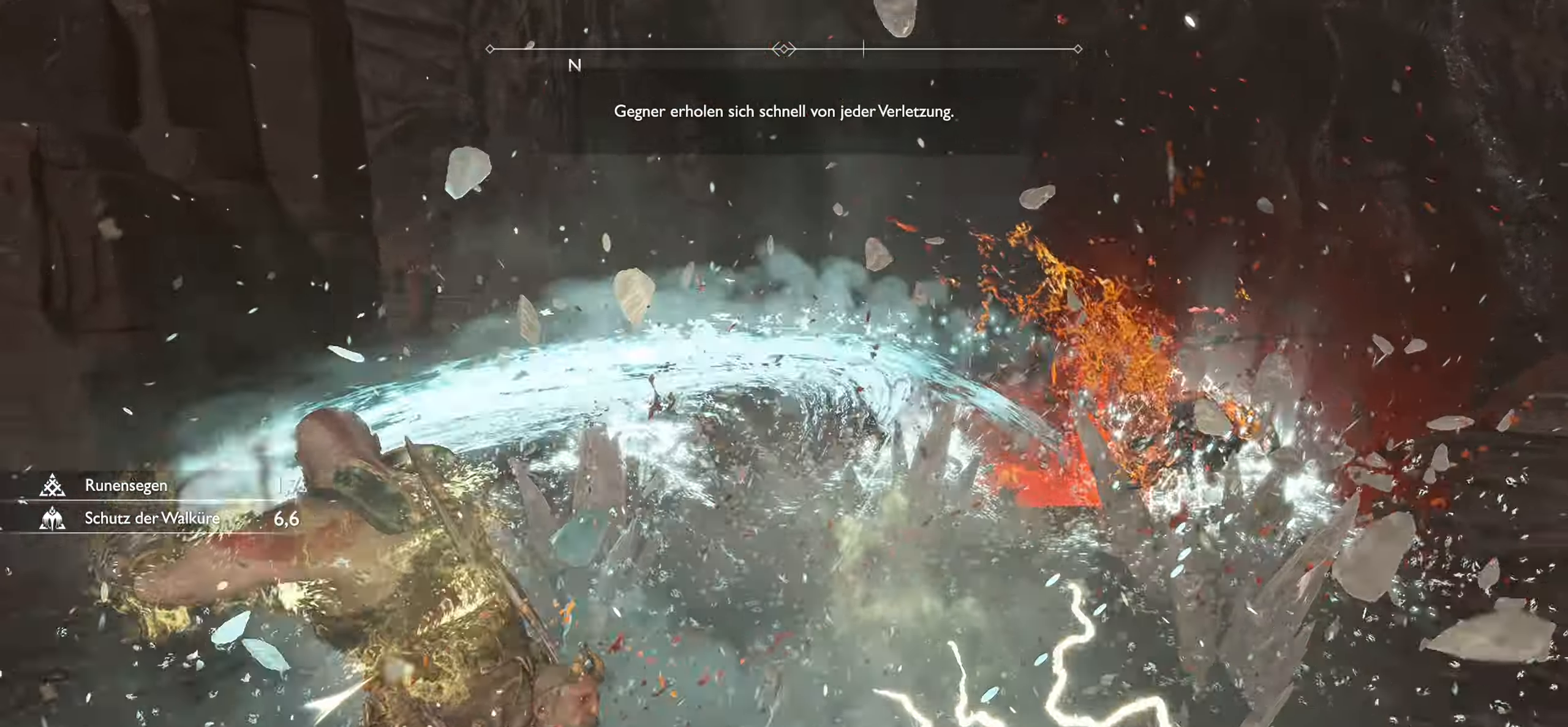
{"buttons": [], "left_stick": "down-right", "right_stick": "left", "events": [[183, "left_stick", "down-right"], [350, "right_stick", "left"]]}
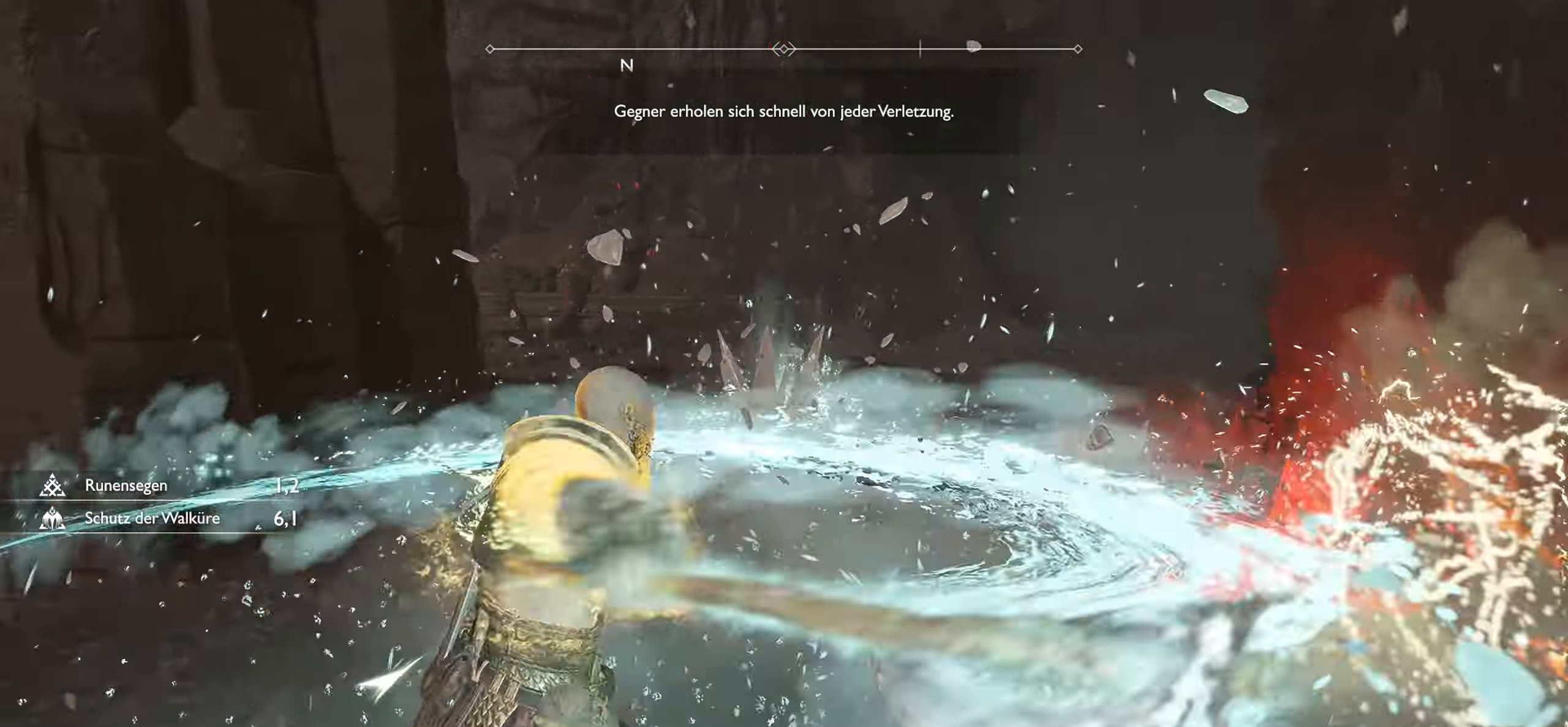
{"buttons": [], "left_stick": "up-left", "right_stick": "center", "events": [[200, "left_stick", "down-left"], [350, "left_stick", "left"], [450, "left_stick", "up-left"], [467, "right_stick", "center"]]}
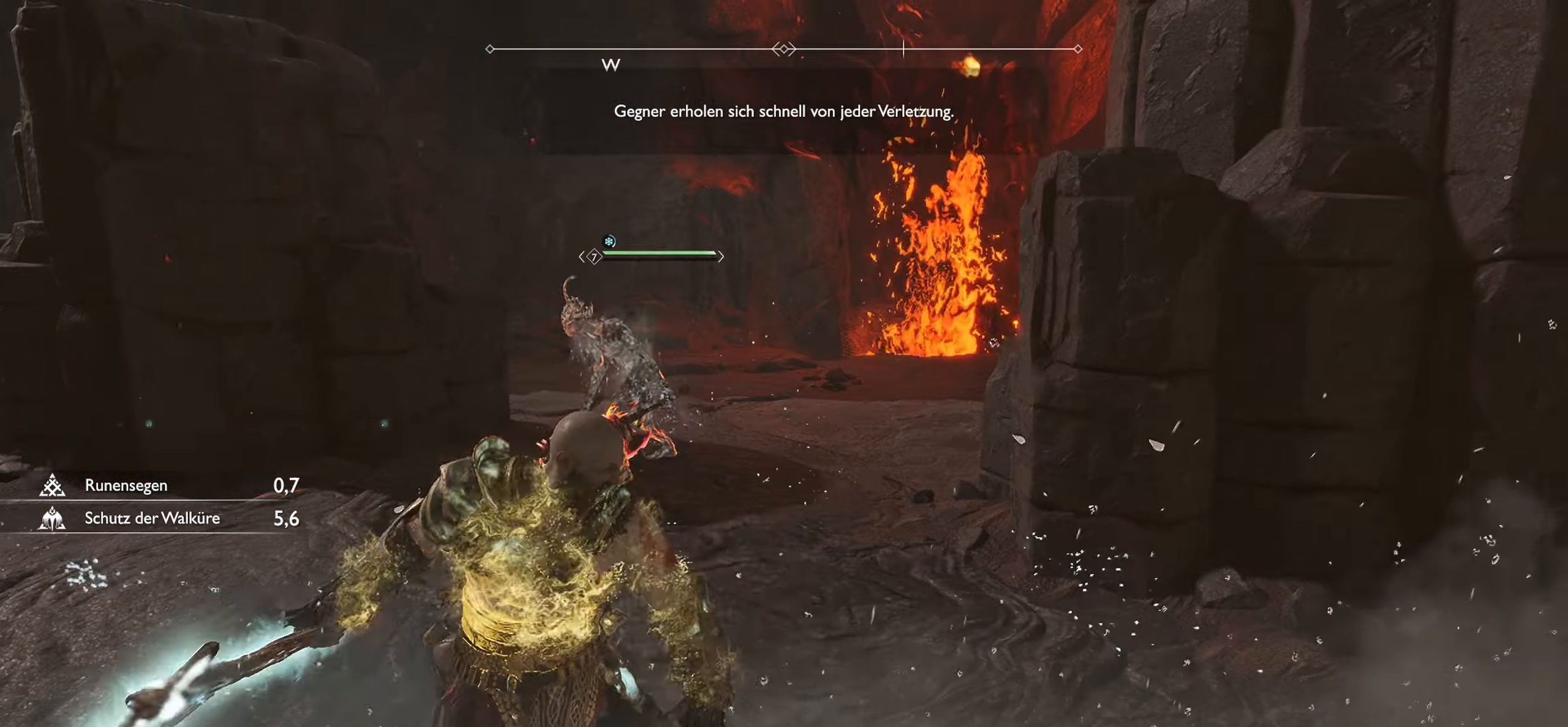
{"buttons": [], "left_stick": "up-right", "right_stick": "center", "events": [[150, "right_stick", "left"], [200, "L3", "down"], [334, "right_stick", "center"], [367, "L3", "up"], [401, "left_stick", "up-right"]]}
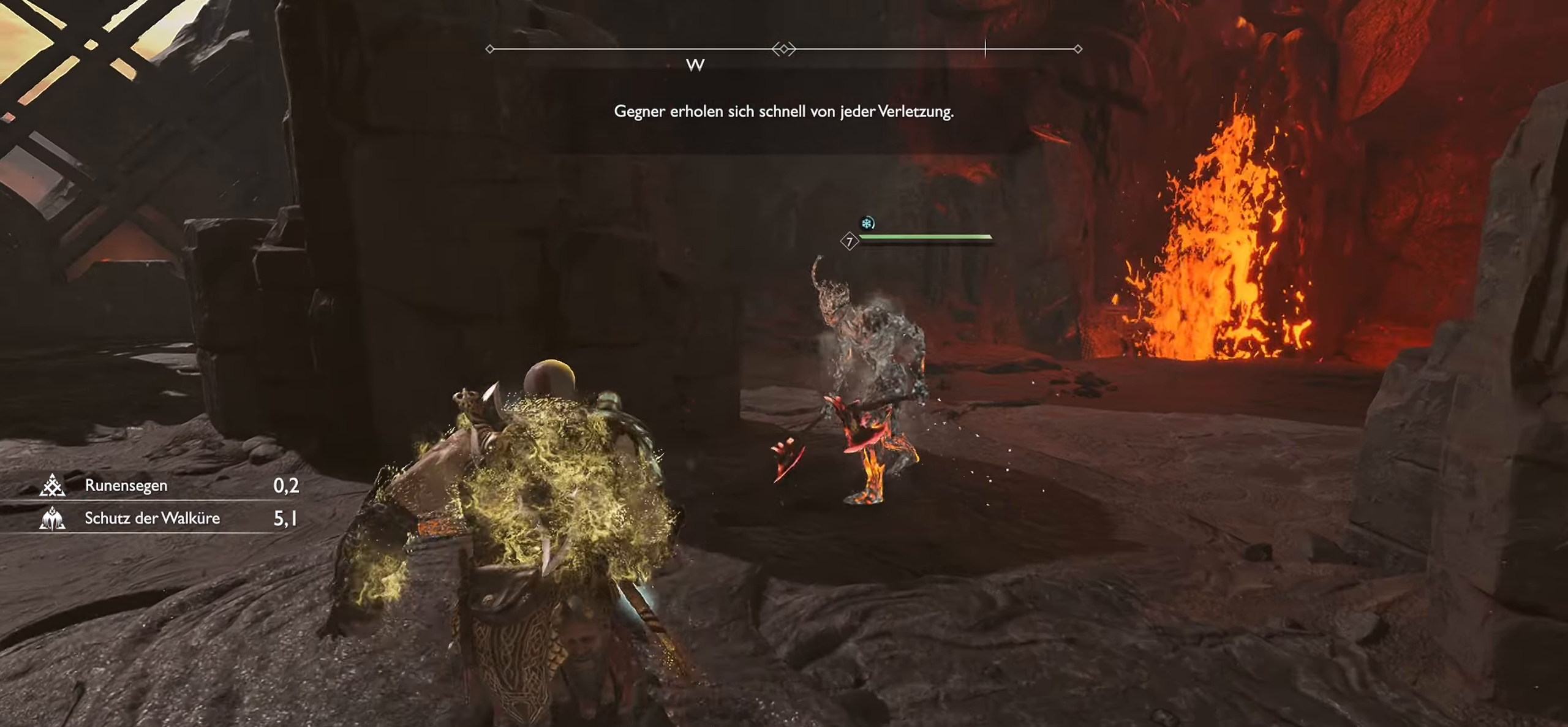
{"buttons": ["R1"], "left_stick": "right", "right_stick": "center", "events": [[83, "R1", "down"], [267, "left_stick", "up"], [433, "left_stick", "right"]]}
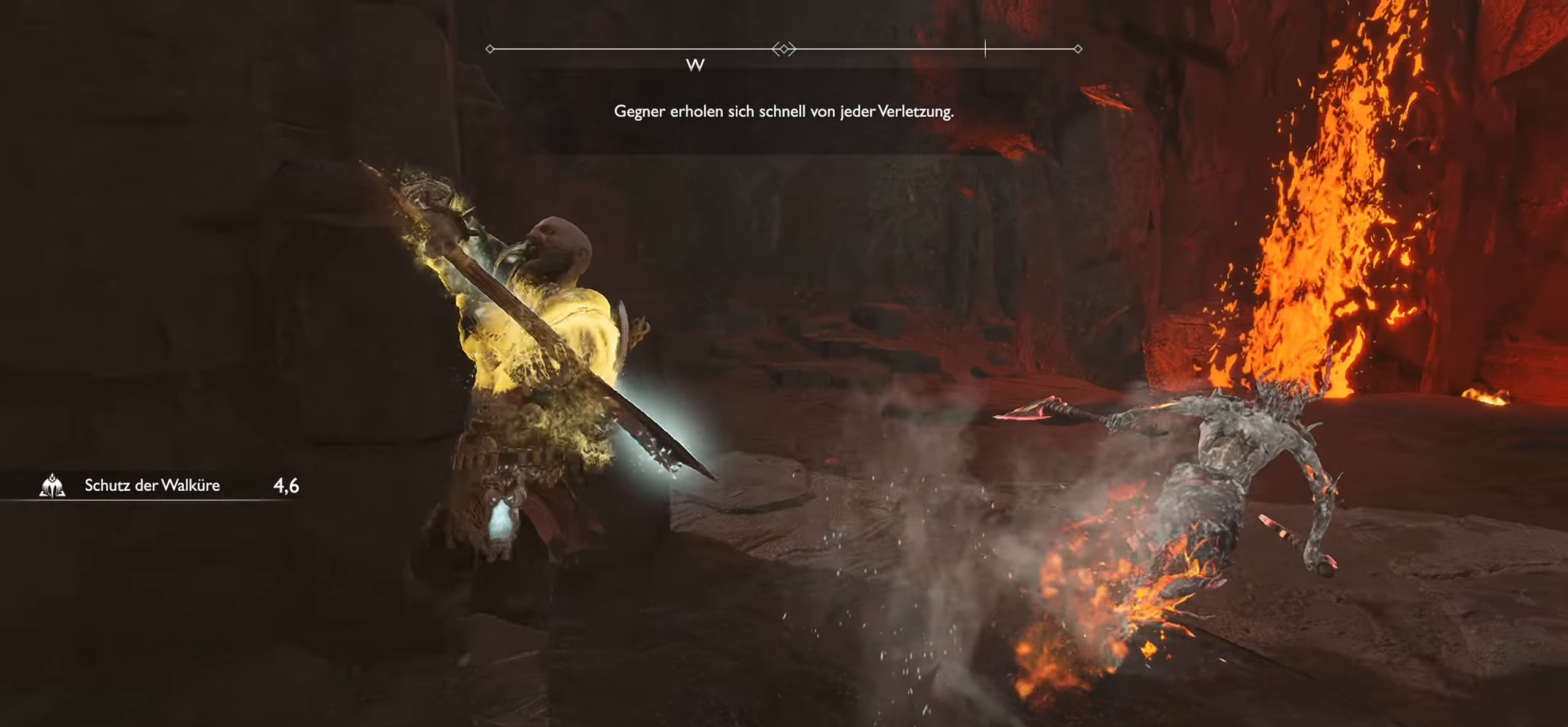
{"buttons": [], "left_stick": "up-right", "right_stick": "right", "events": [[217, "R1", "up"], [351, "right_stick", "right"], [434, "left_stick", "up-right"]]}
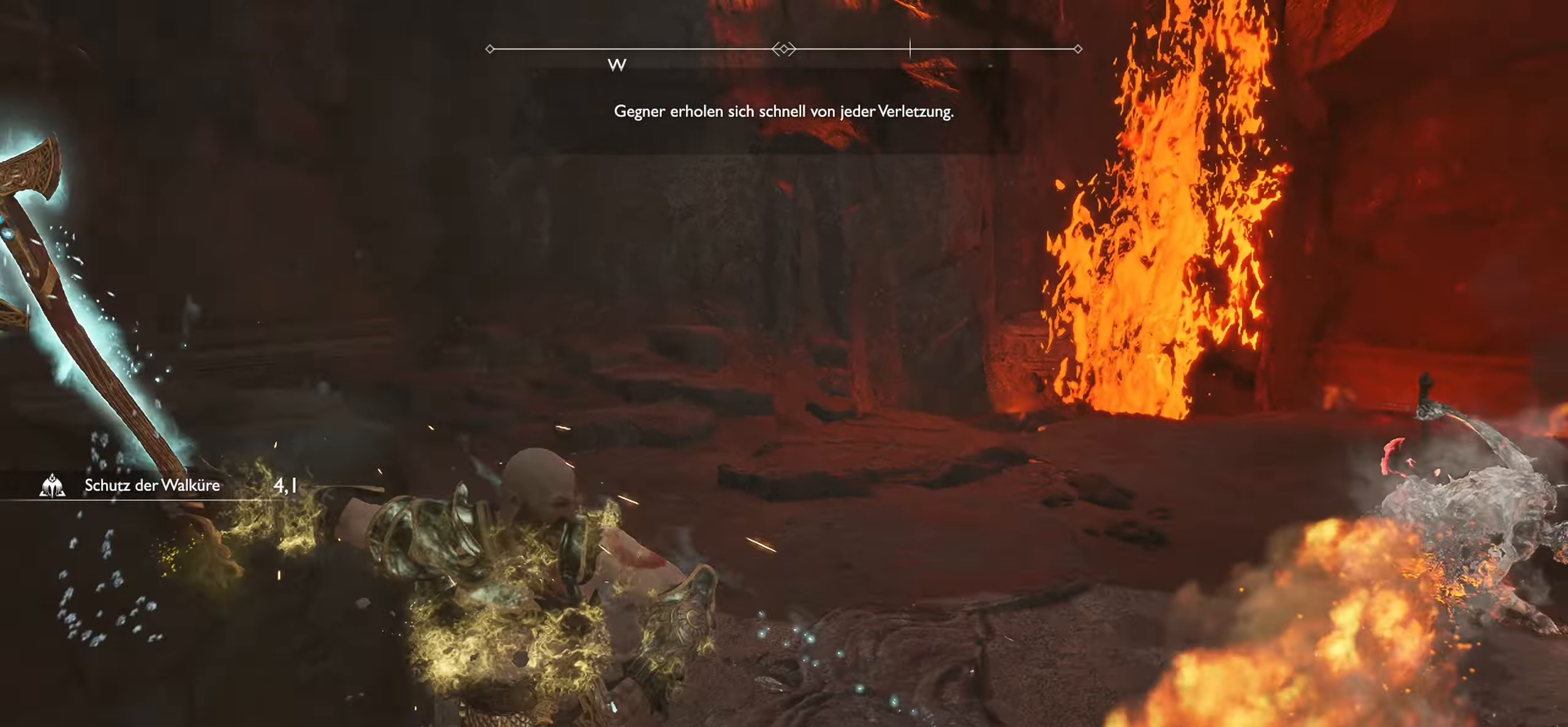
{"buttons": [], "left_stick": "up", "right_stick": "center", "events": [[133, "left_stick", "up"], [283, "right_stick", "center"], [300, "L3", "down"], [484, "L3", "up"]]}
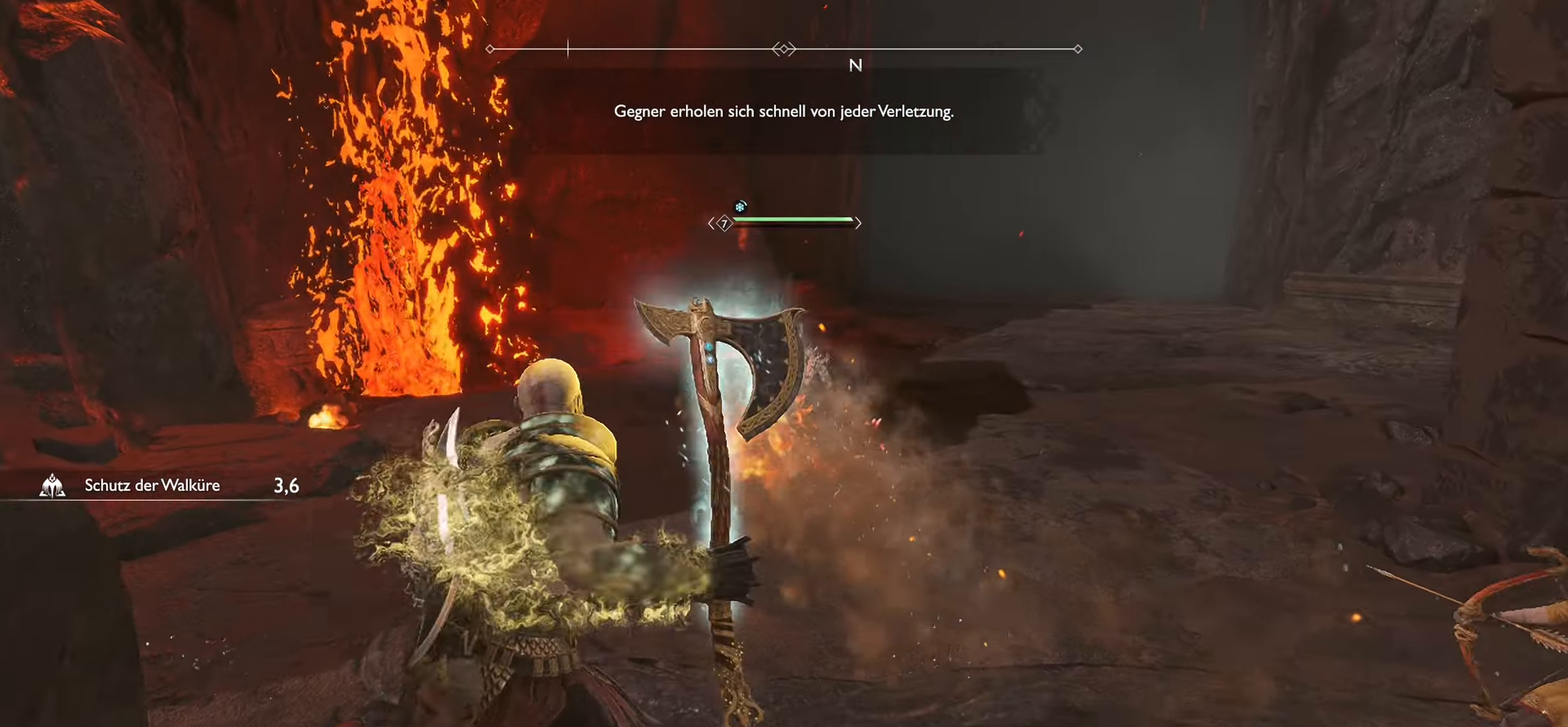
{"buttons": [], "left_stick": "up", "right_stick": "center", "events": [[67, "left_stick", "center"], [167, "DPAD_LEFT", "down"], [301, "DPAD_LEFT", "up"], [451, "left_stick", "up"]]}
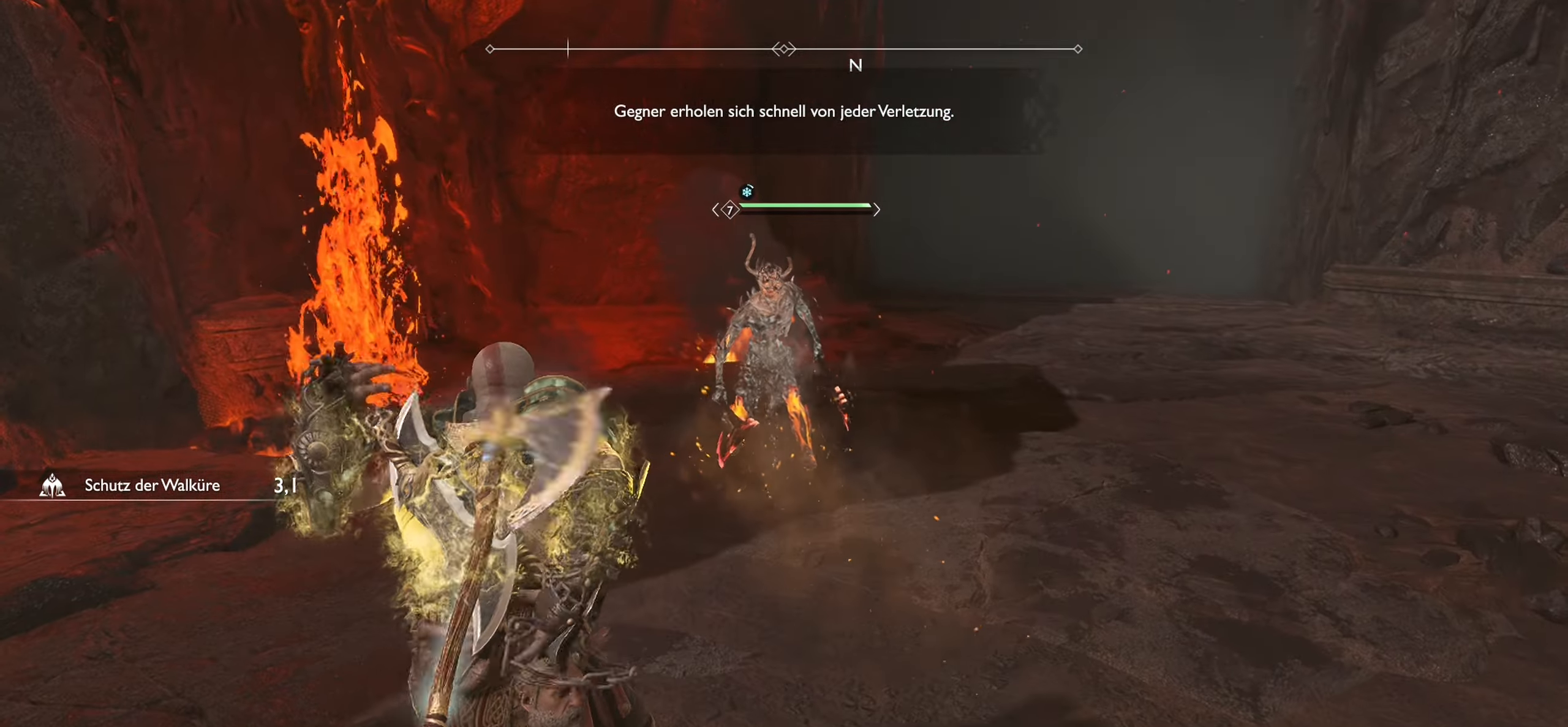
{"buttons": ["L1"], "left_stick": "up", "right_stick": "center", "events": [[33, "R1", "down"], [50, "L1", "down"], [100, "L3", "down"], [183, "R1", "up"], [233, "L3", "up"], [283, "R1", "down"], [417, "R1", "up"]]}
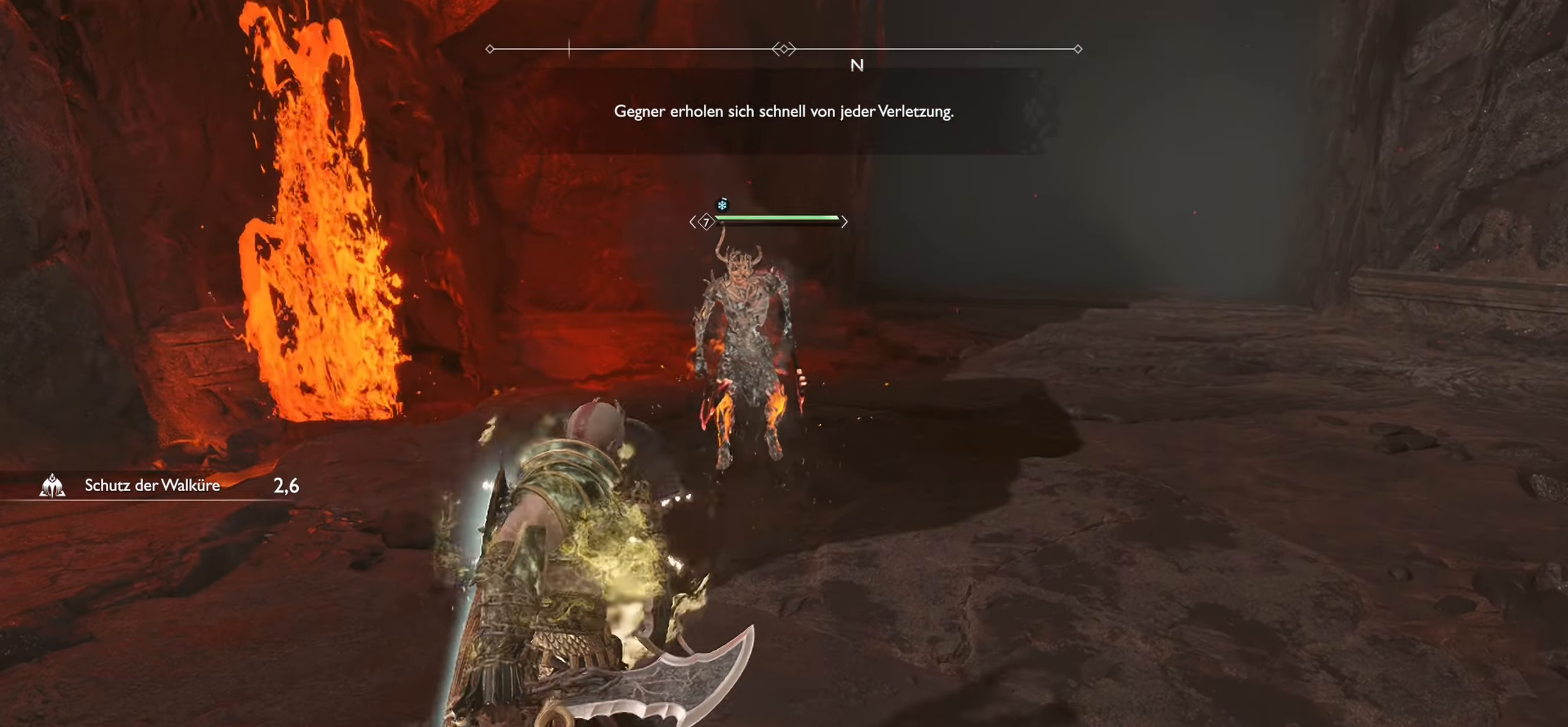
{"buttons": ["SQUARE", "R1"], "left_stick": "up", "right_stick": "center", "events": [[17, "R1", "down"], [17, "SQUARE", "down"], [150, "R1", "up"], [150, "SQUARE", "up"], [167, "L1", "up"], [250, "R1", "down"], [250, "SQUARE", "down"], [367, "R1", "up"], [367, "SQUARE", "up"], [467, "R1", "down"], [467, "SQUARE", "down"]]}
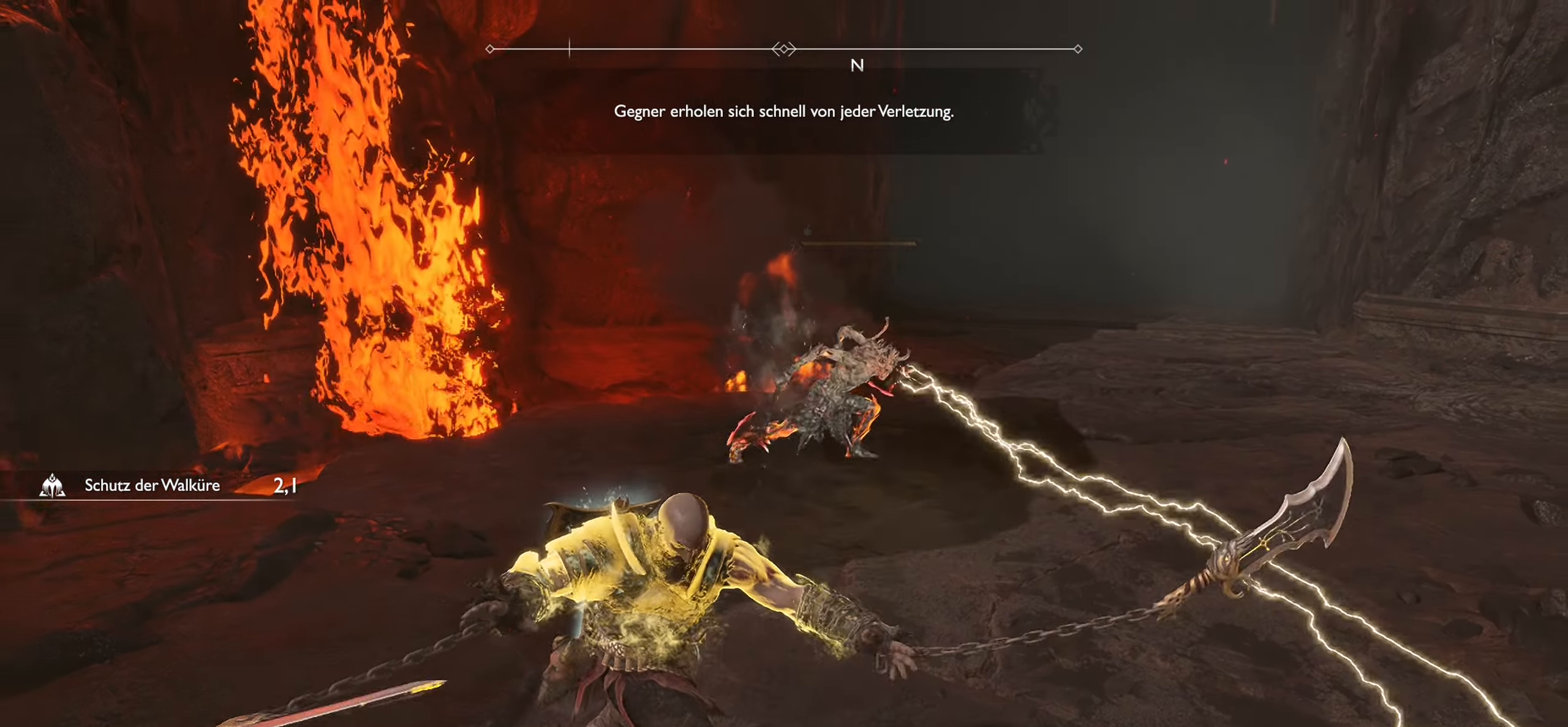
{"buttons": [], "left_stick": "up-right", "right_stick": "center", "events": [[83, "SQUARE", "up"], [83, "left_stick", "up-right"], [100, "R1", "up"], [167, "SQUARE", "down"], [183, "R1", "down"], [300, "SQUARE", "up"], [317, "R1", "up"]]}
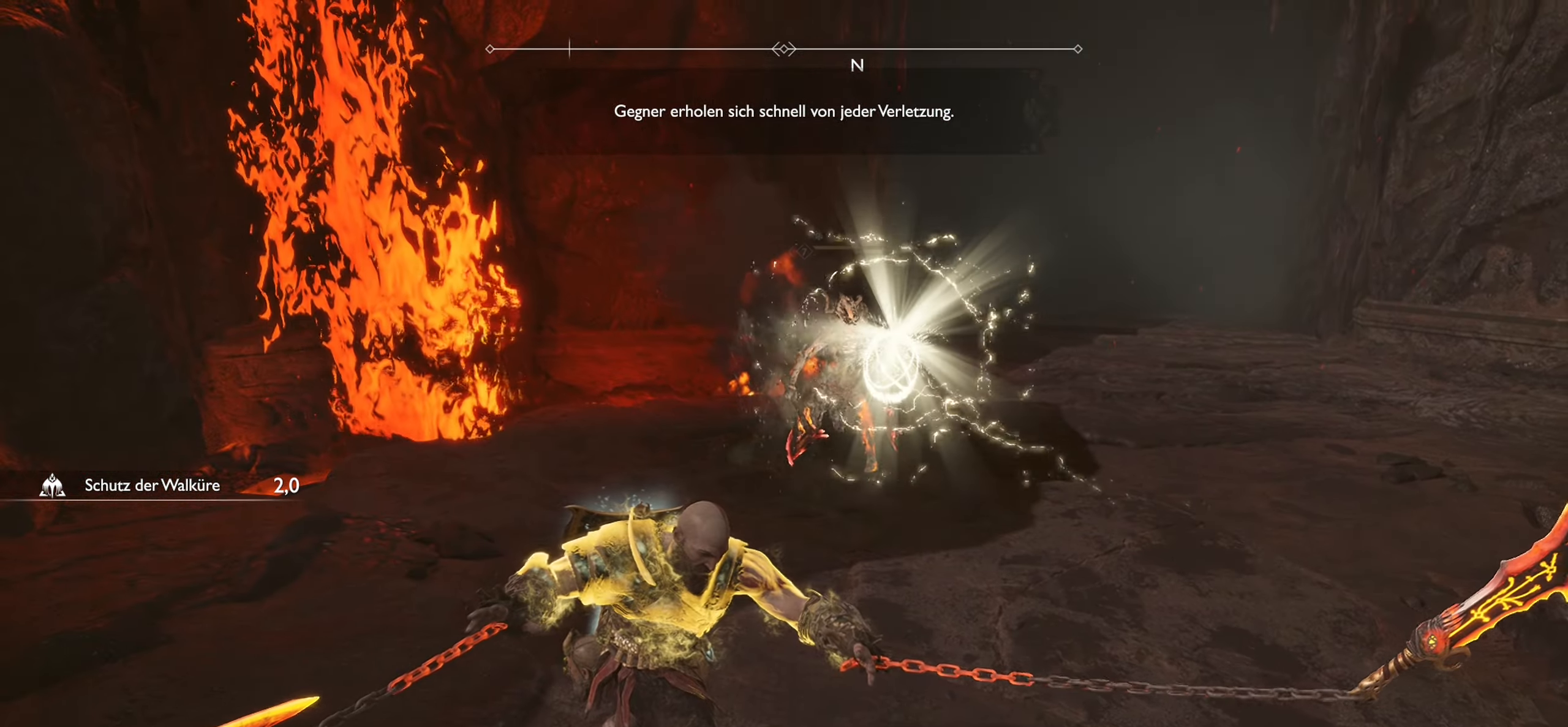
{"buttons": [], "left_stick": "up", "right_stick": "center", "events": [[317, "right_stick", "up-right"], [434, "left_stick", "up"], [451, "right_stick", "center"]]}
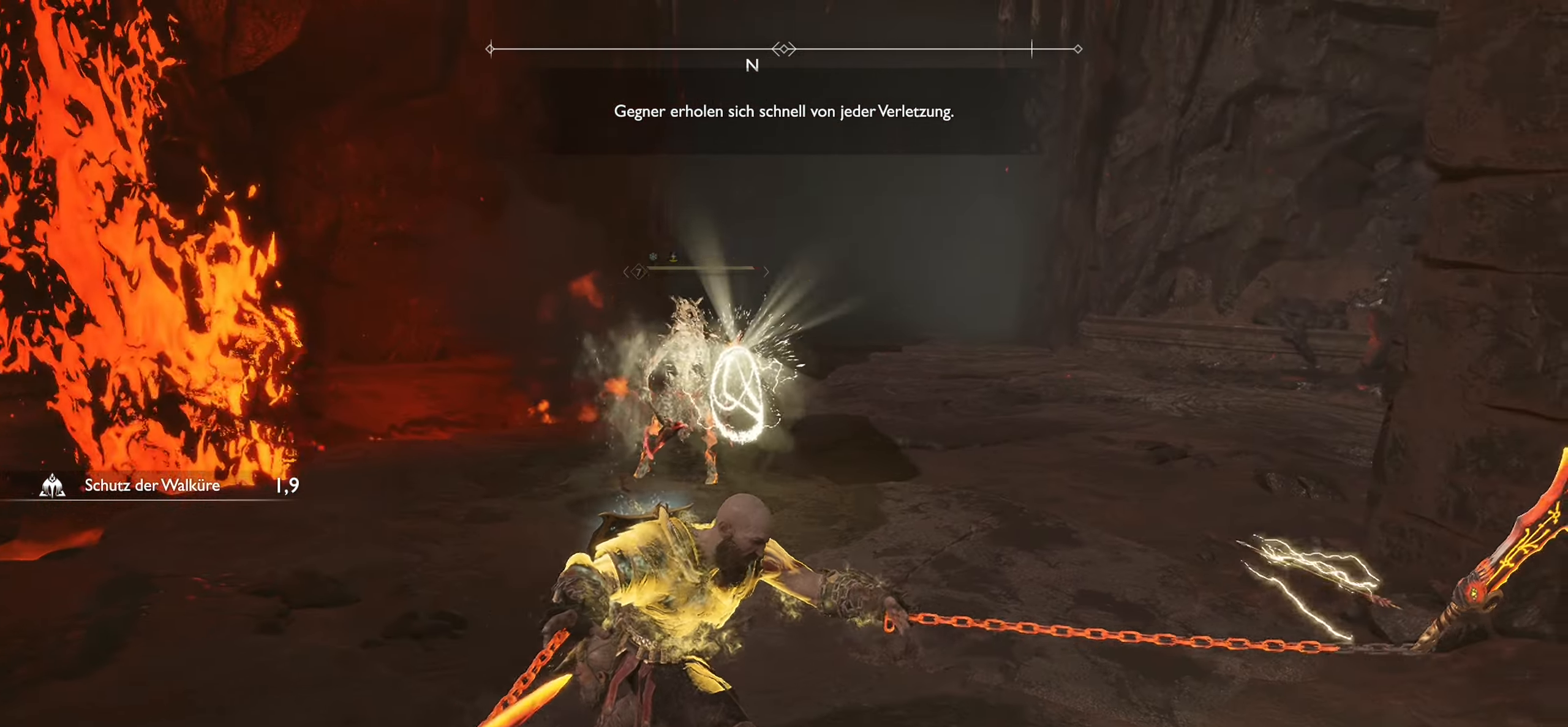
{"buttons": ["SQUARE", "R1"], "left_stick": "up", "right_stick": "center", "events": [[167, "R1", "down"], [200, "SQUARE", "down"], [300, "R1", "up"], [300, "SQUARE", "up"], [400, "SQUARE", "down"], [417, "R1", "down"]]}
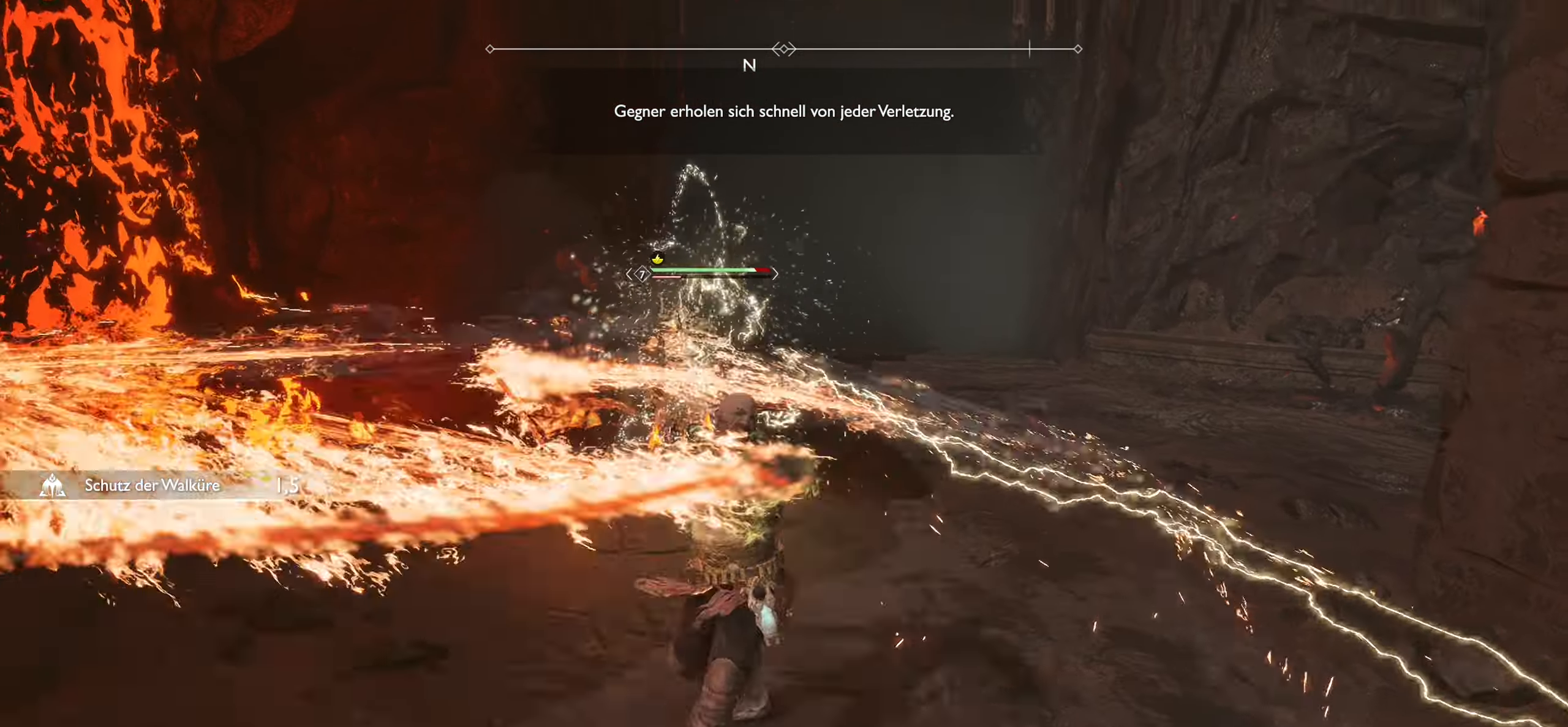
{"buttons": ["R1"], "left_stick": "up", "right_stick": "center", "events": [[34, "SQUARE", "up"], [67, "R1", "up"], [150, "SQUARE", "down"], [167, "R1", "down"], [284, "SQUARE", "up"], [301, "R1", "up"], [368, "SQUARE", "down"], [401, "R1", "down"], [501, "SQUARE", "up"]]}
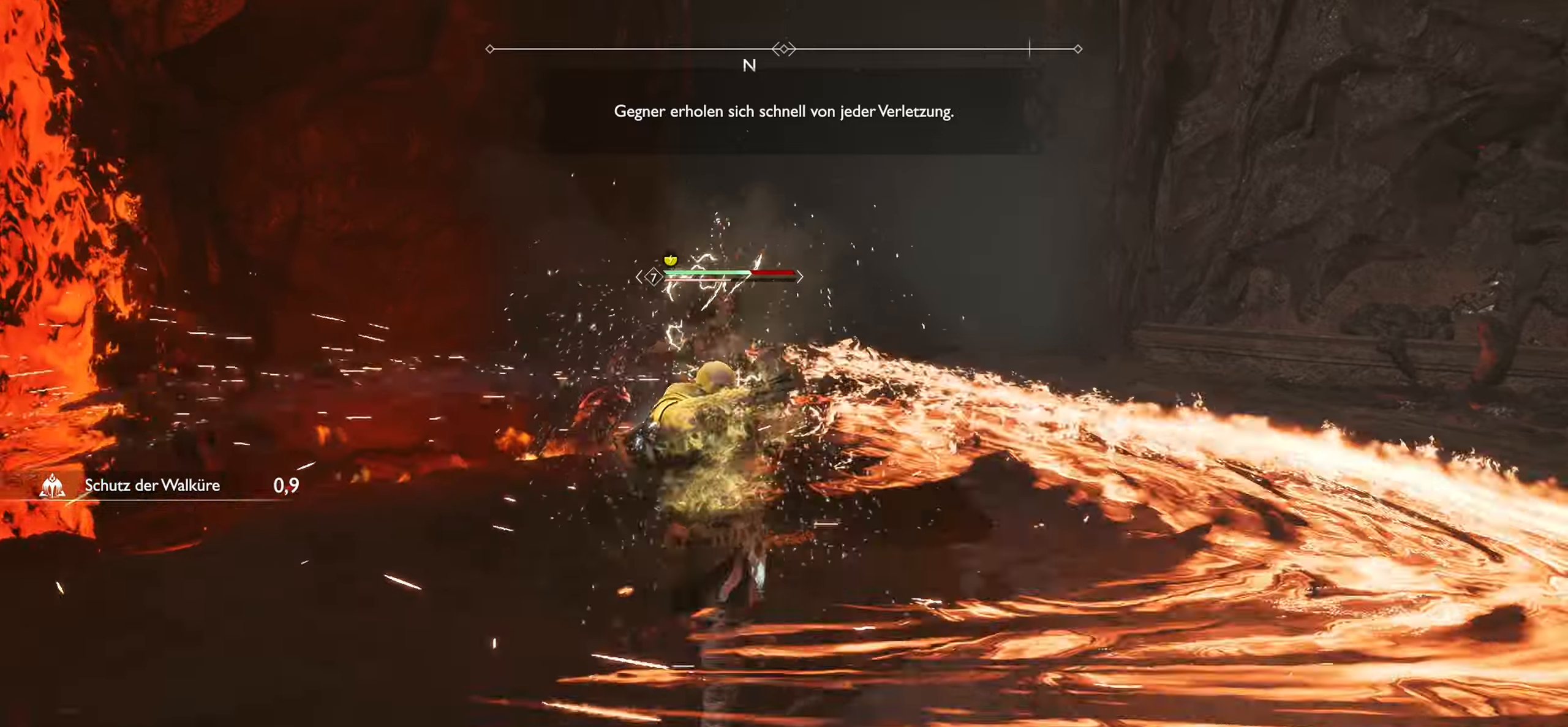
{"buttons": [], "left_stick": "up", "right_stick": "center", "events": [[34, "R1", "up"], [117, "SQUARE", "down"], [134, "R1", "down"], [250, "SQUARE", "up"], [267, "R1", "up"], [334, "SQUARE", "down"], [351, "R1", "down"], [451, "SQUARE", "up"], [484, "R1", "up"]]}
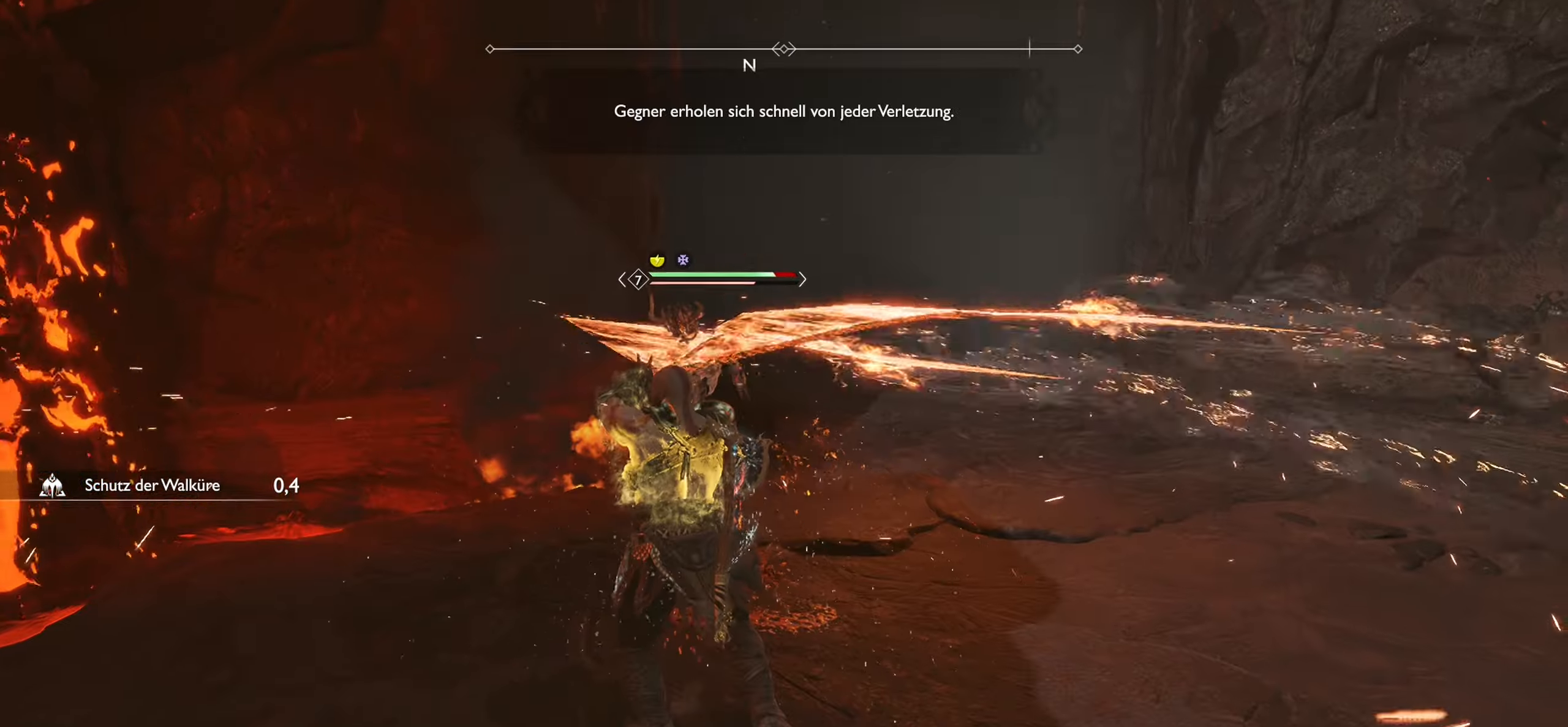
{"buttons": [], "left_stick": "up", "right_stick": "center", "events": [[83, "R1", "down"], [83, "SQUARE", "down"], [183, "SQUARE", "up"], [233, "R1", "up"], [300, "SQUARE", "down"], [317, "R1", "down"], [450, "SQUARE", "up"], [467, "R1", "up"]]}
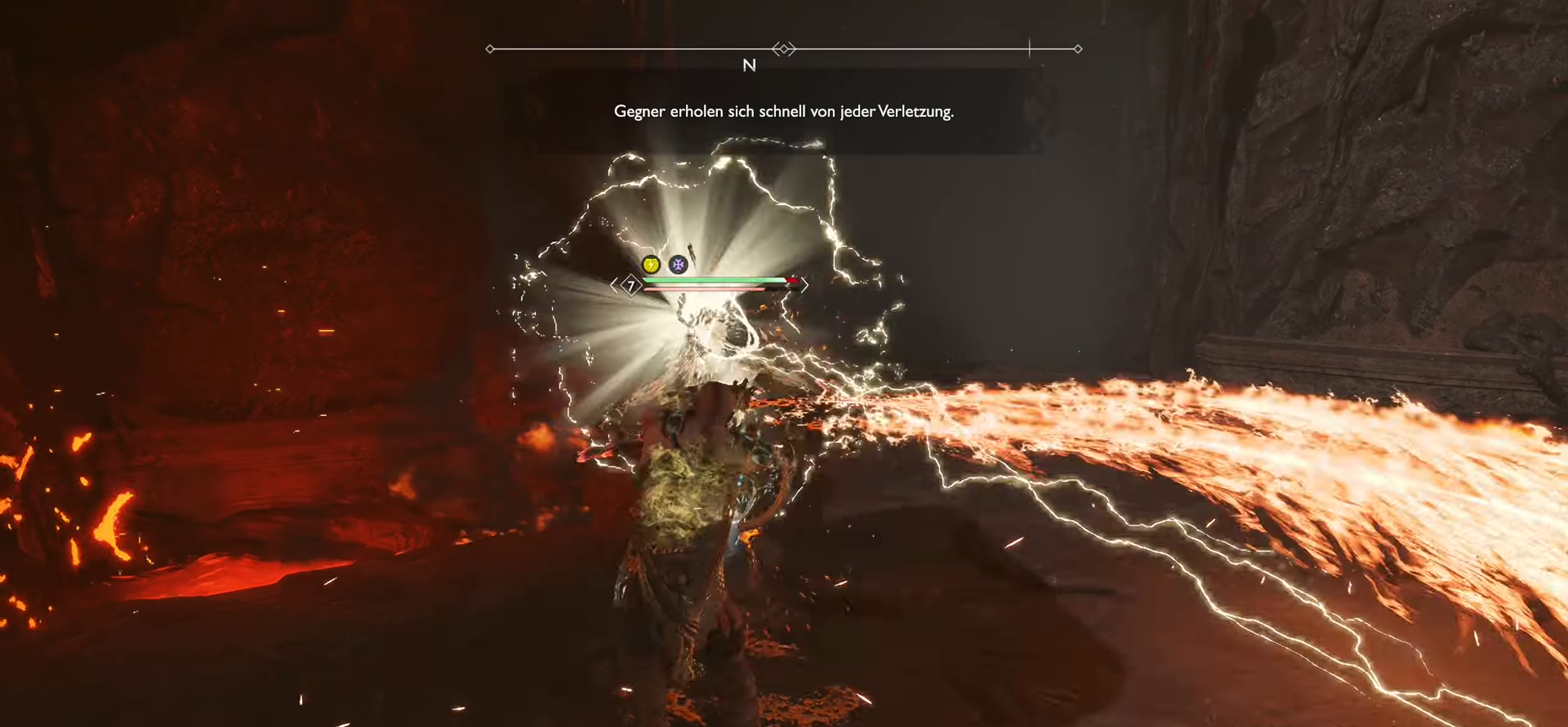
{"buttons": ["SQUARE"], "left_stick": "up", "right_stick": "center", "events": [[34, "SQUARE", "down"], [50, "R1", "down"], [167, "SQUARE", "up"], [200, "R1", "up"], [284, "R1", "down"], [284, "SQUARE", "down"], [417, "SQUARE", "up"], [434, "R1", "up"], [501, "SQUARE", "down"]]}
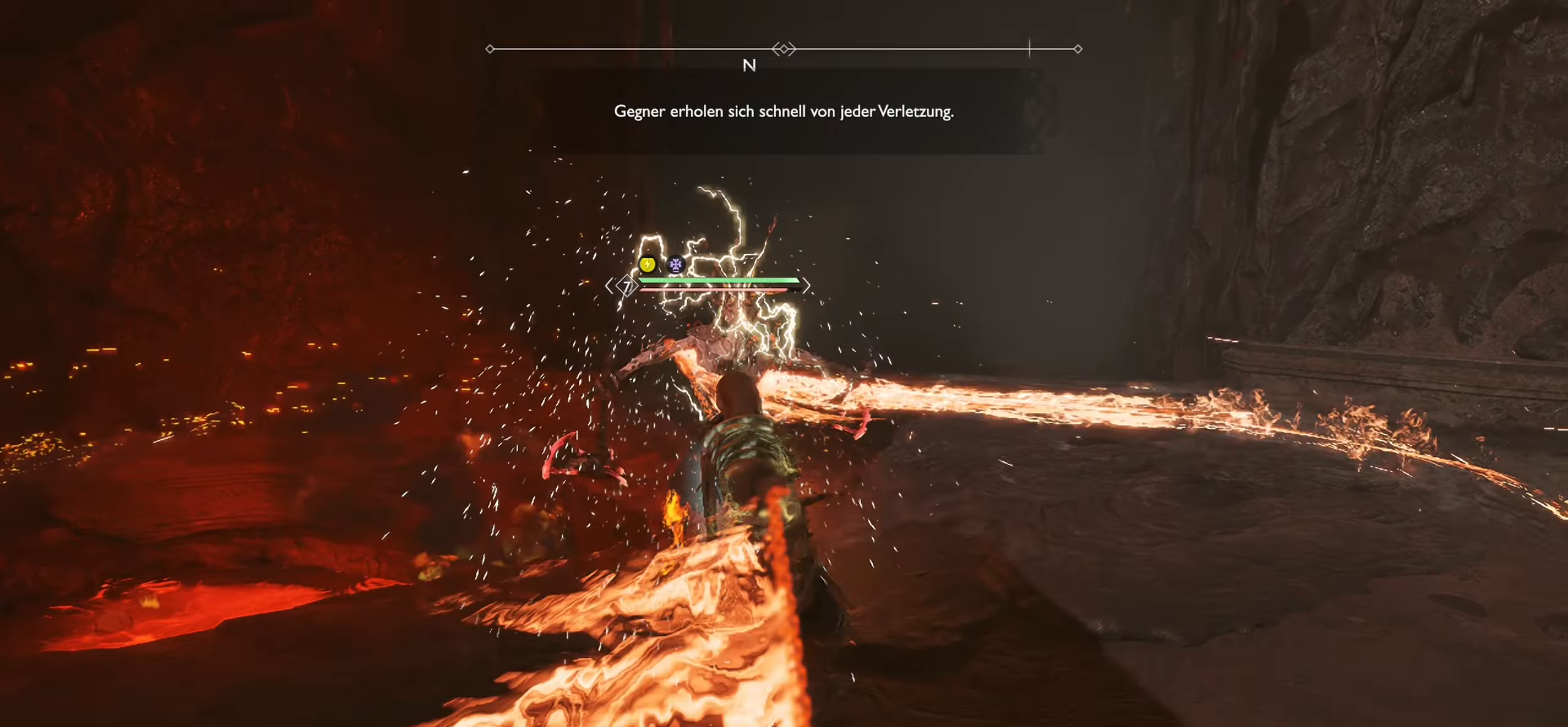
{"buttons": [], "left_stick": "up", "right_stick": "center", "events": [[33, "R1", "down"], [150, "SQUARE", "up"], [183, "R1", "up"], [283, "R1", "down"], [283, "SQUARE", "down"], [433, "SQUARE", "up"], [450, "R1", "up"]]}
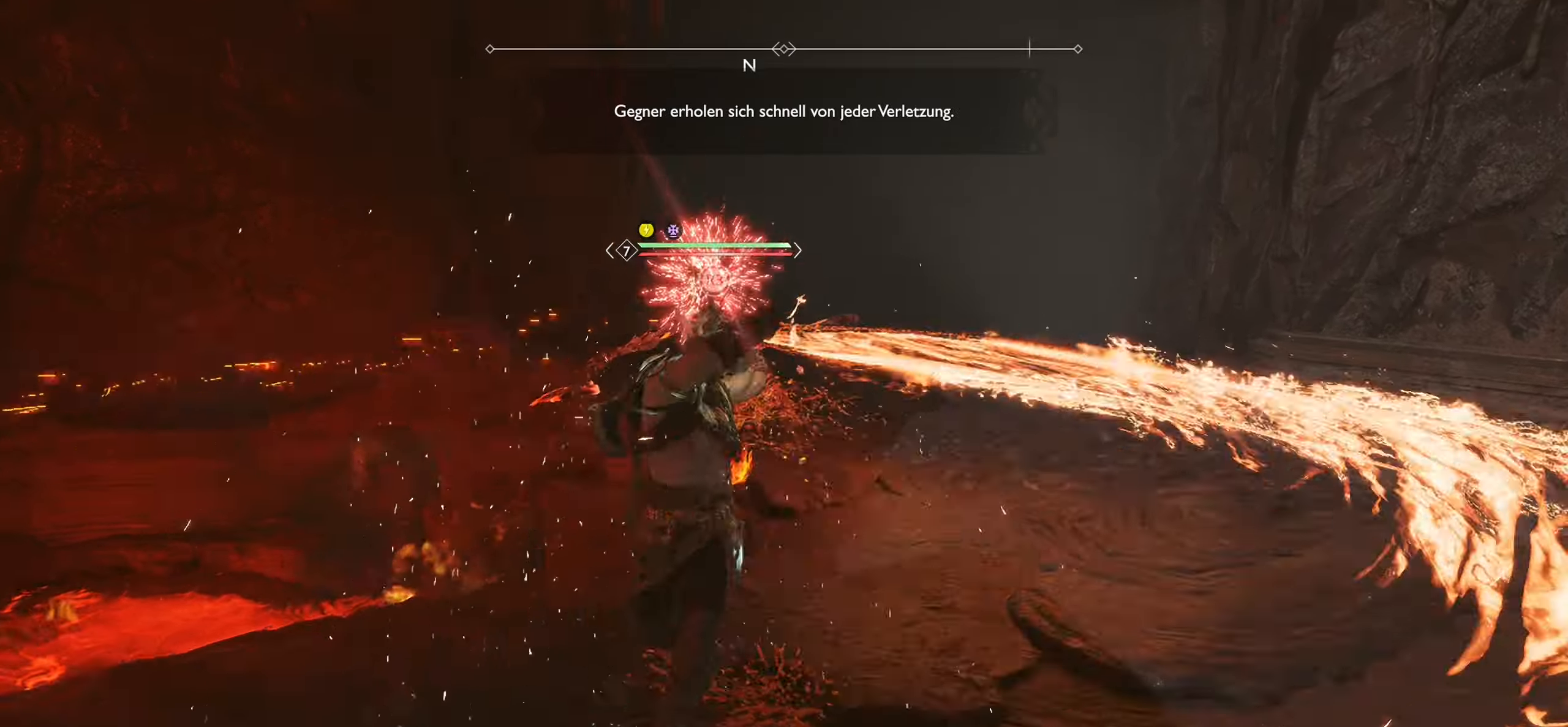
{"buttons": ["SQUARE"], "left_stick": "up", "right_stick": "center", "events": [[17, "SQUARE", "down"], [34, "R1", "down"], [184, "SQUARE", "up"], [200, "R1", "up"], [284, "R1", "down"], [284, "SQUARE", "down"], [401, "SQUARE", "up"], [434, "R1", "up"], [501, "SQUARE", "down"]]}
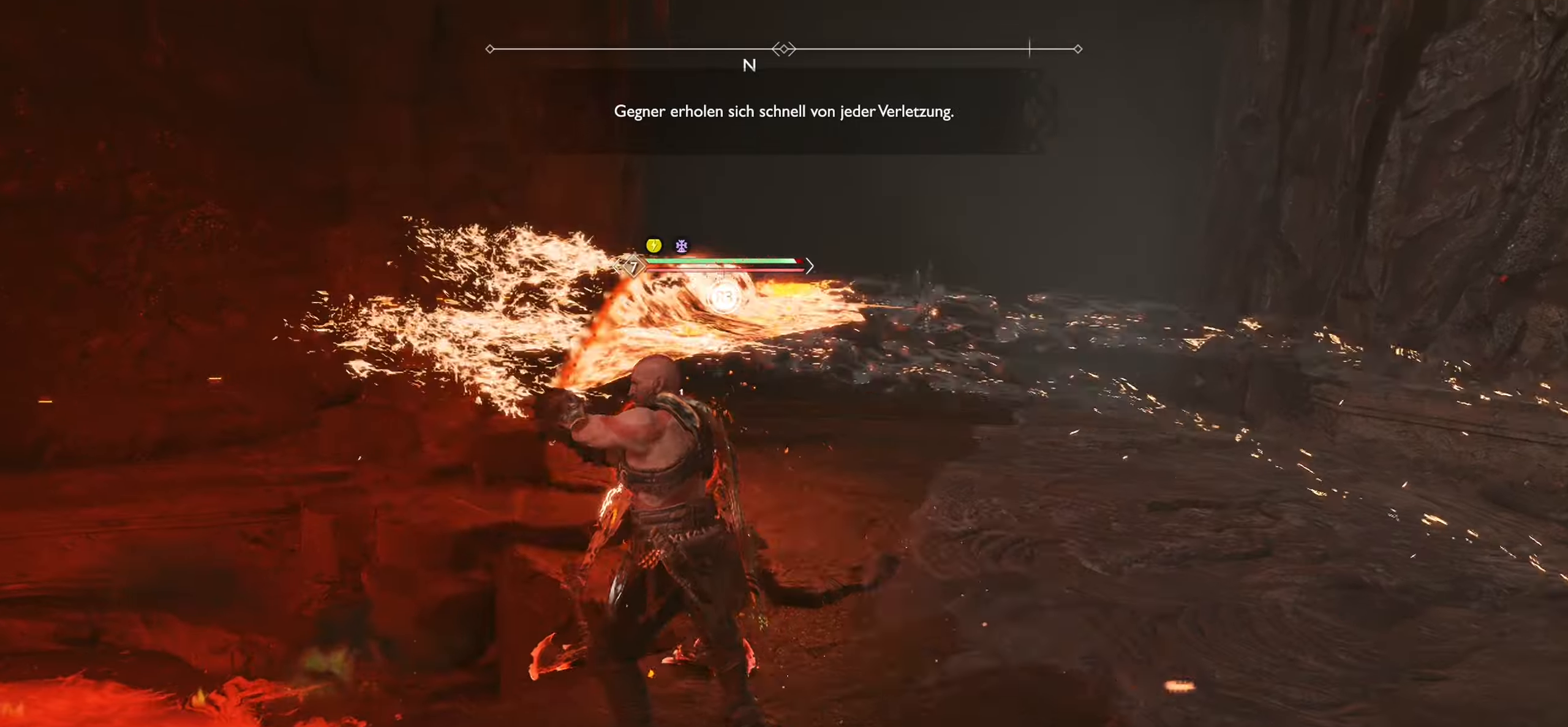
{"buttons": ["SQUARE", "R1"], "left_stick": "up", "right_stick": "center", "events": [[16, "R1", "down"], [150, "SQUARE", "up"], [167, "R1", "up"], [233, "SQUARE", "down"], [267, "R1", "down"], [400, "SQUARE", "up"], [417, "R1", "up"], [484, "SQUARE", "down"], [500, "R1", "down"]]}
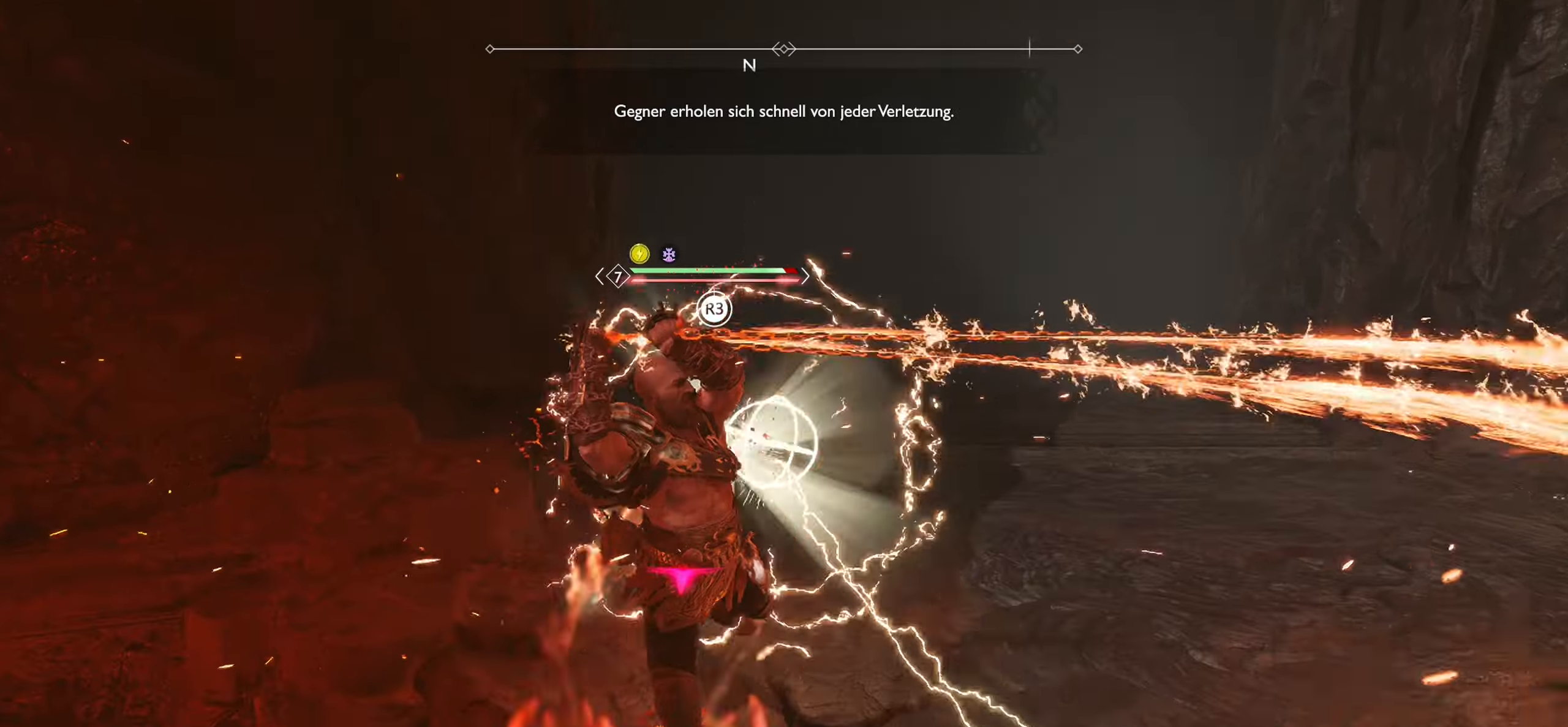
{"buttons": ["R3"], "left_stick": "up", "right_stick": "center", "events": [[167, "R1", "up"], [167, "SQUARE", "up"], [451, "R3", "down"]]}
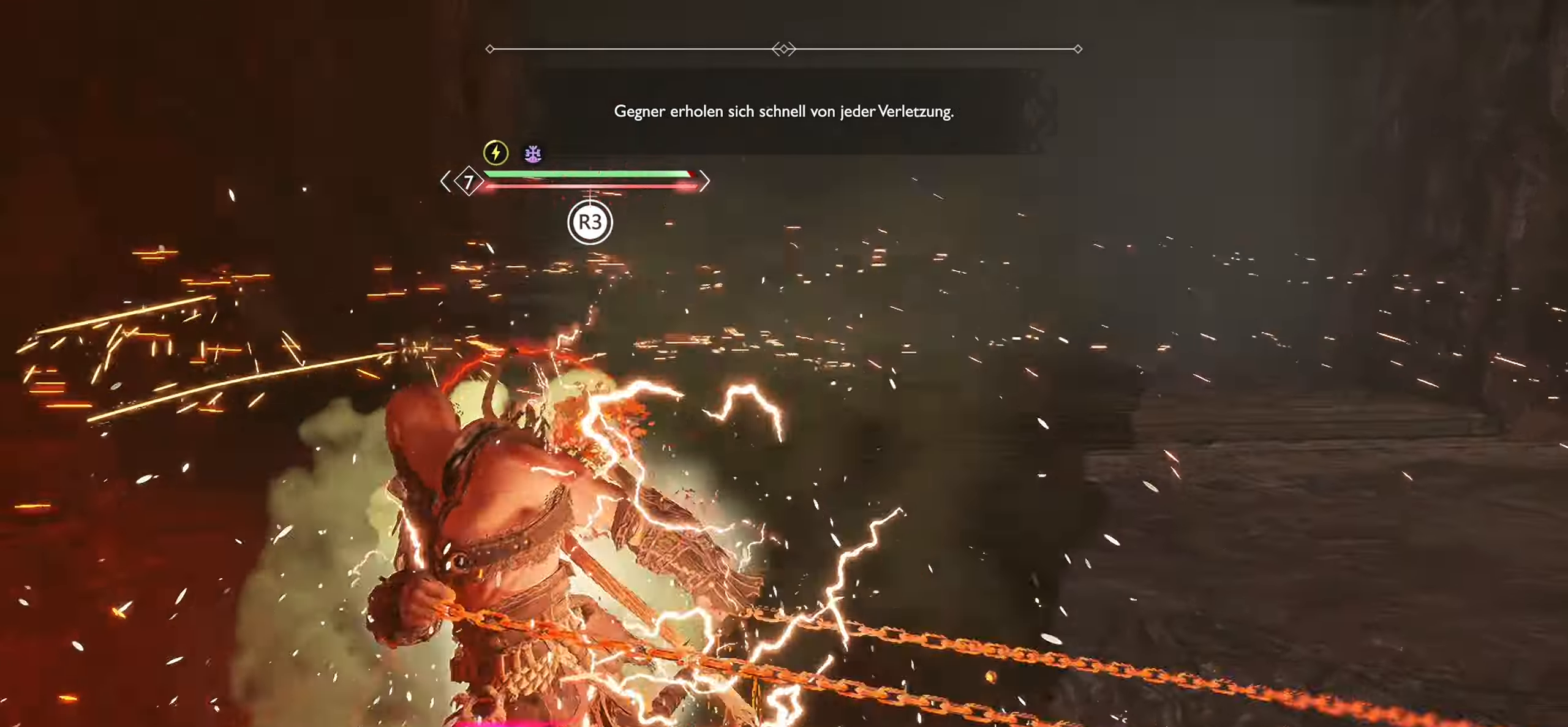
{"buttons": ["R3"], "left_stick": "up-left", "right_stick": "center", "events": [[116, "R3", "up"], [233, "R3", "down"], [350, "R3", "up"], [417, "left_stick", "up-left"], [450, "R3", "down"]]}
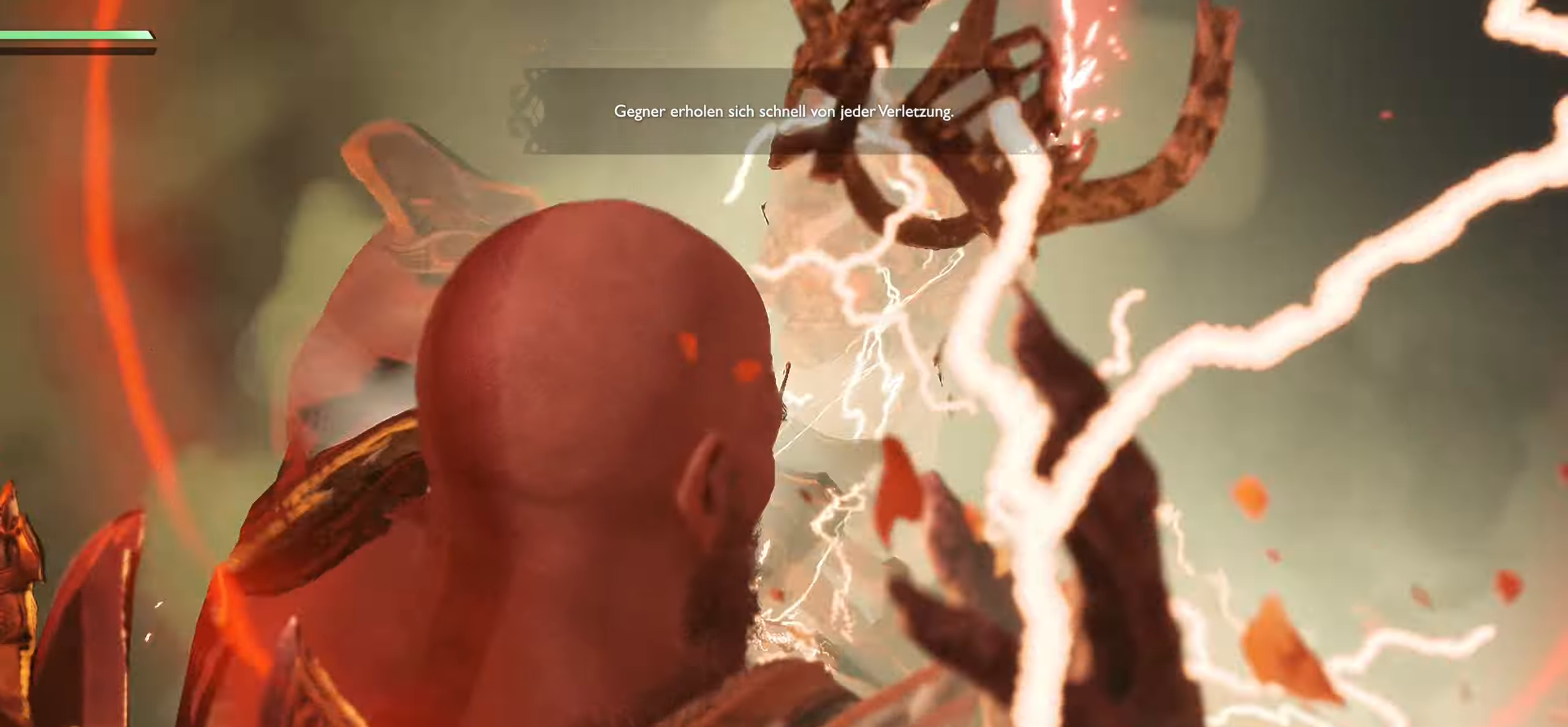
{"buttons": [], "left_stick": "center", "right_stick": "center", "events": [[50, "R3", "up"], [117, "left_stick", "center"]]}
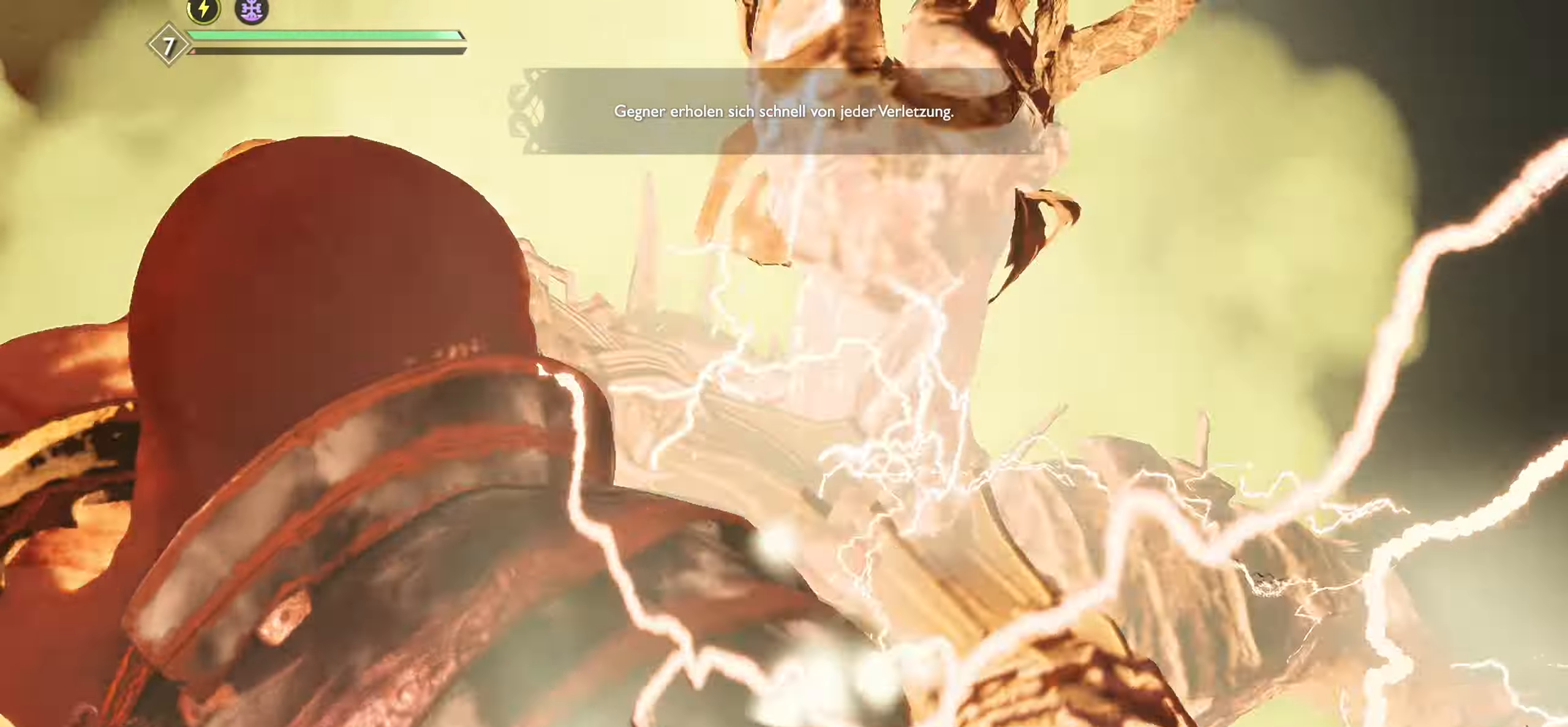
{"buttons": [], "left_stick": "center", "right_stick": "center", "events": []}
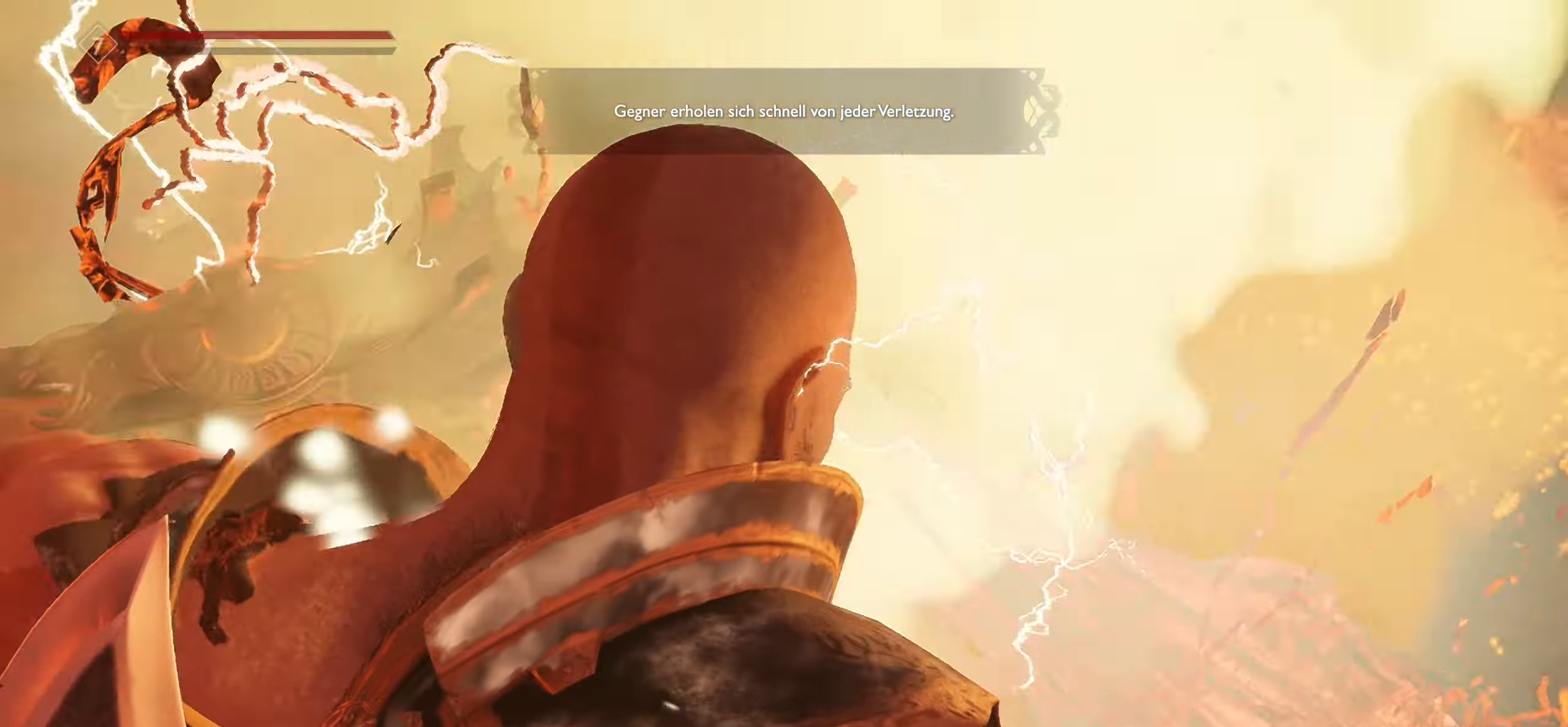
{"buttons": [], "left_stick": "center", "right_stick": "left", "events": [[484, "right_stick", "left"]]}
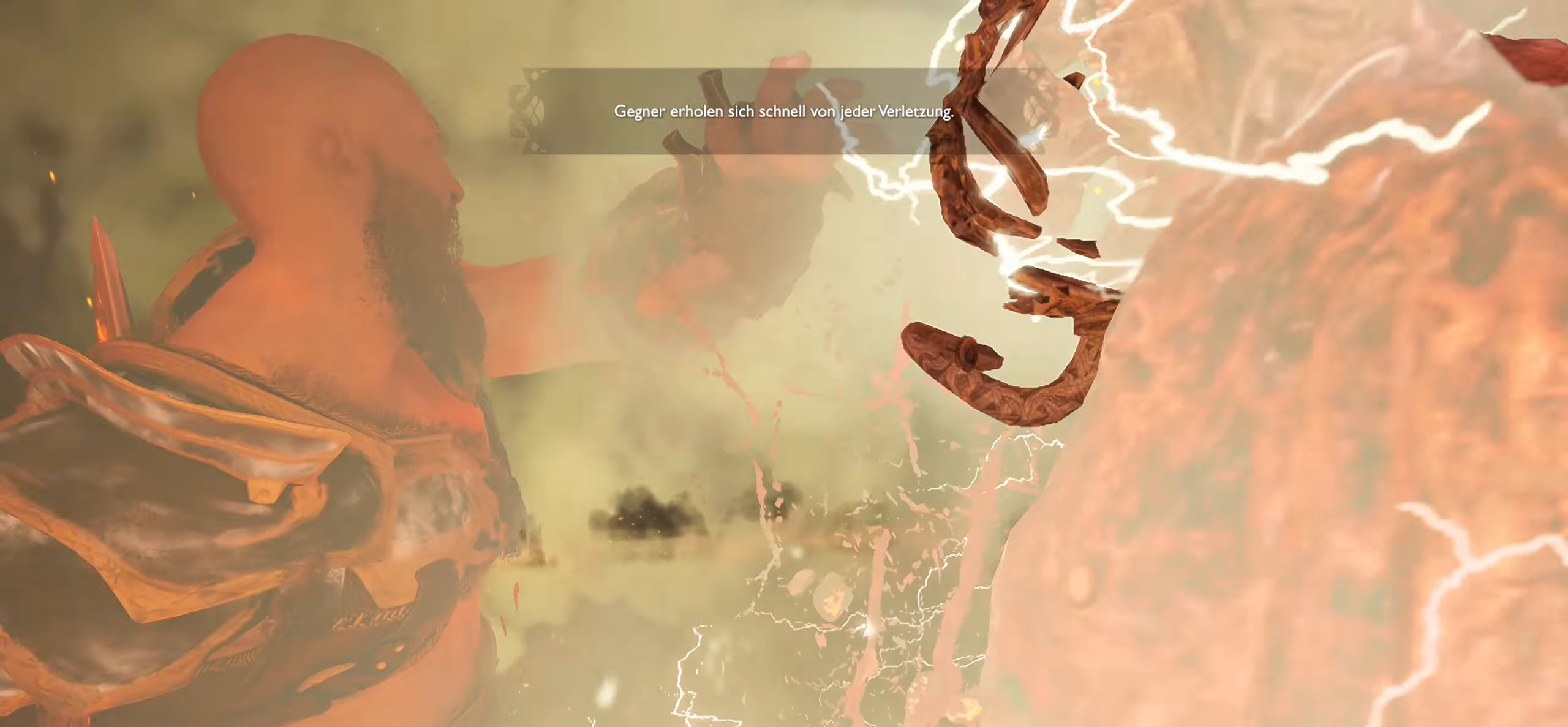
{"buttons": [], "left_stick": "right", "right_stick": "right", "events": [[200, "right_stick", "center"], [250, "right_stick", "right"], [484, "left_stick", "right"]]}
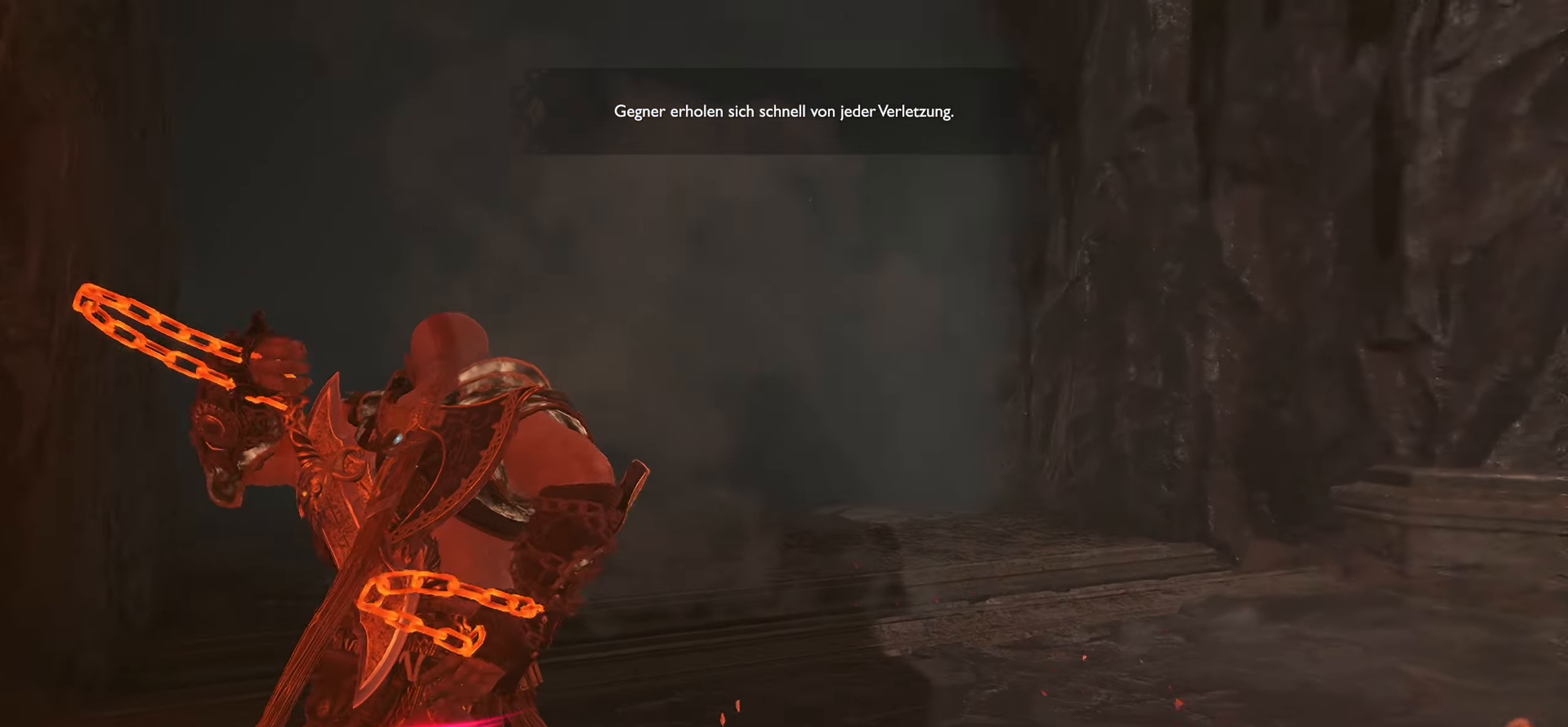
{"buttons": [], "left_stick": "up-left", "right_stick": "right", "events": [[150, "left_stick", "up-right"], [333, "left_stick", "up-left"]]}